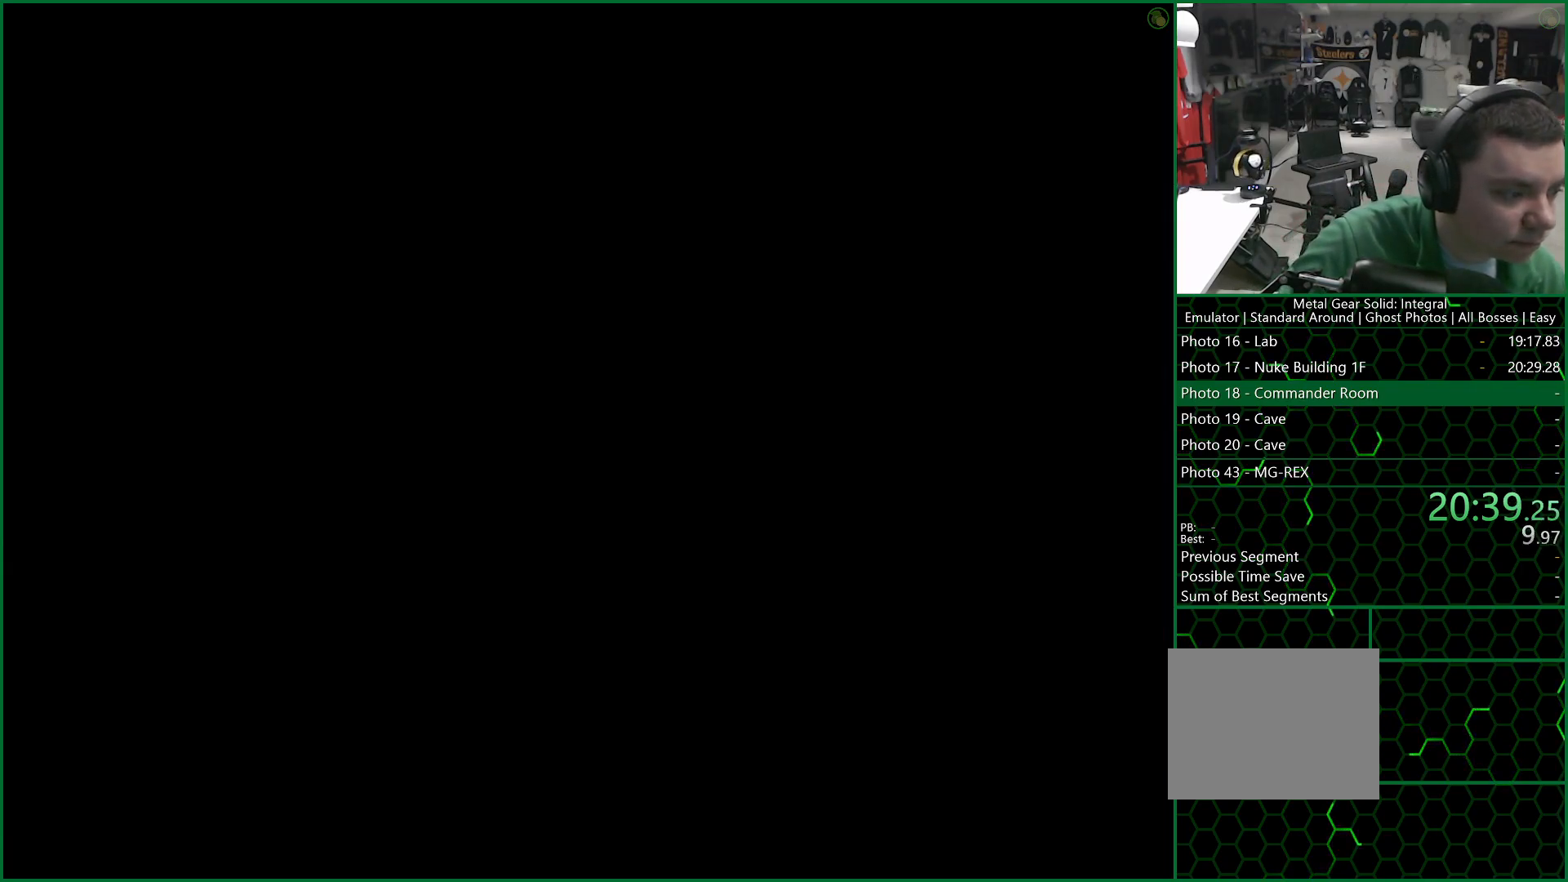
Gameplay with a controller (PlayStation layout); each line is a JSON object with the inputs held at the frame after it. "events" lists button and stick changes between this image and that frame as [ms after this image, input, new state], when the widget could be followed in between. Not read: L1 R1.
{"buttons": ["CROSS"], "left_stick": "center", "right_stick": "center", "events": []}
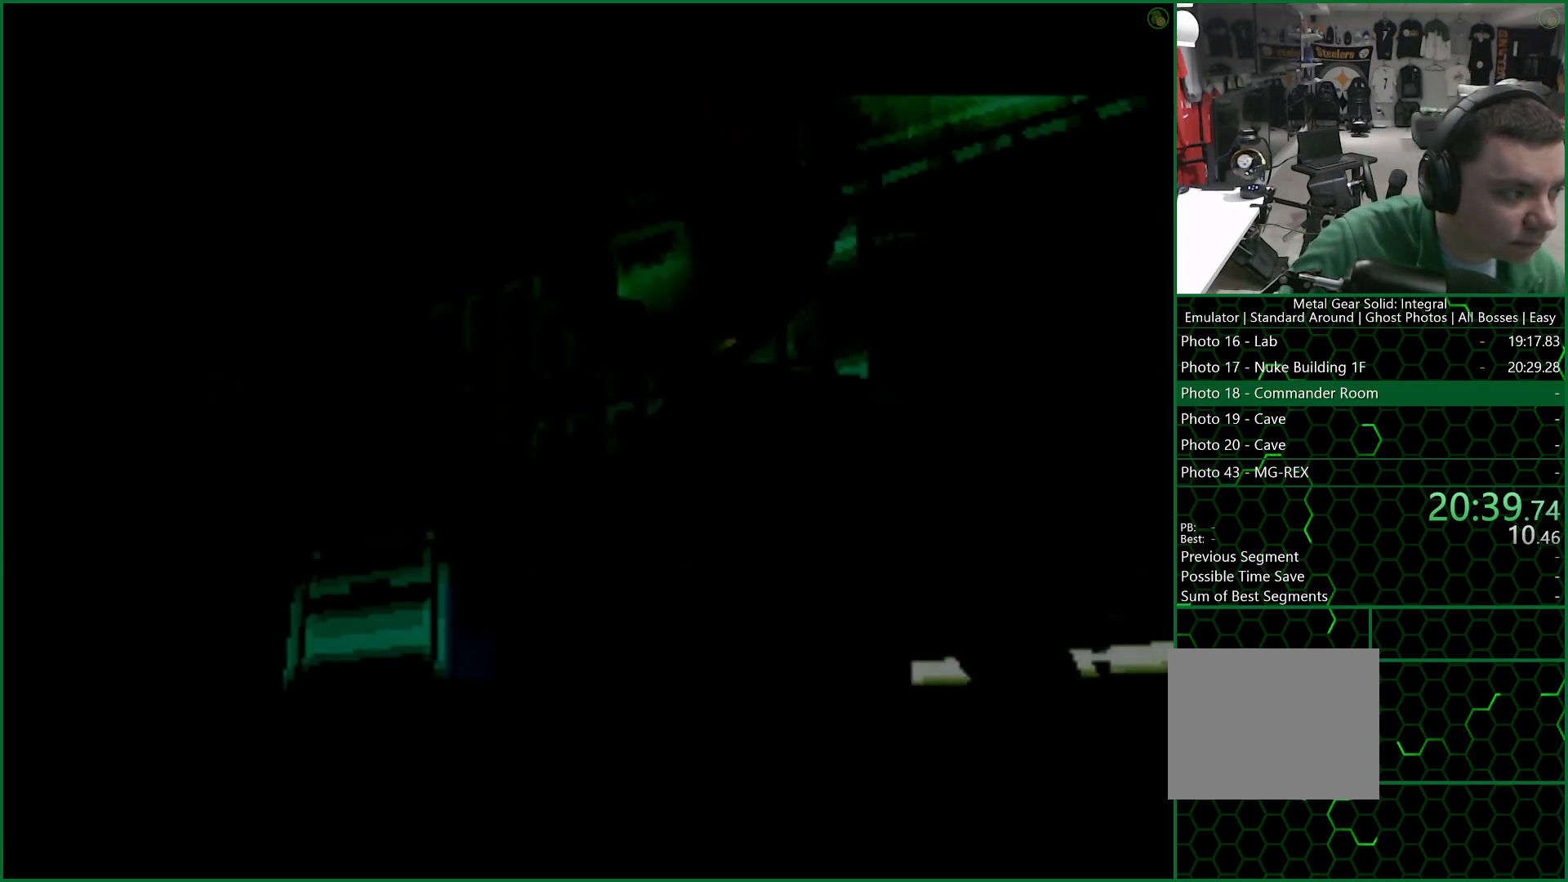
{"buttons": ["CROSS"], "left_stick": "center", "right_stick": "center", "events": []}
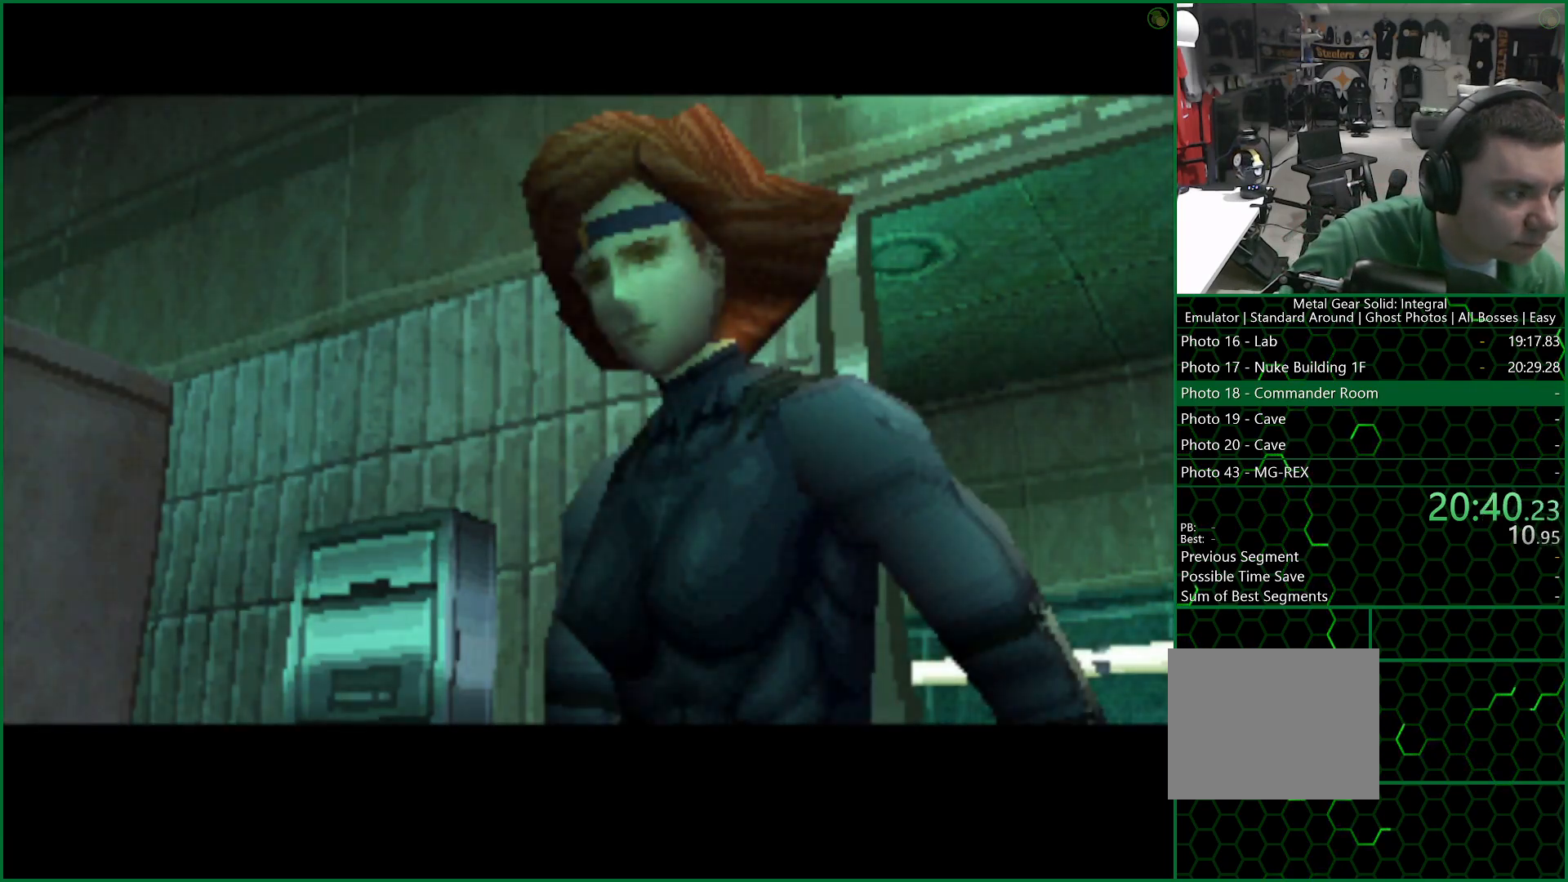
{"buttons": ["CROSS"], "left_stick": "center", "right_stick": "center", "events": []}
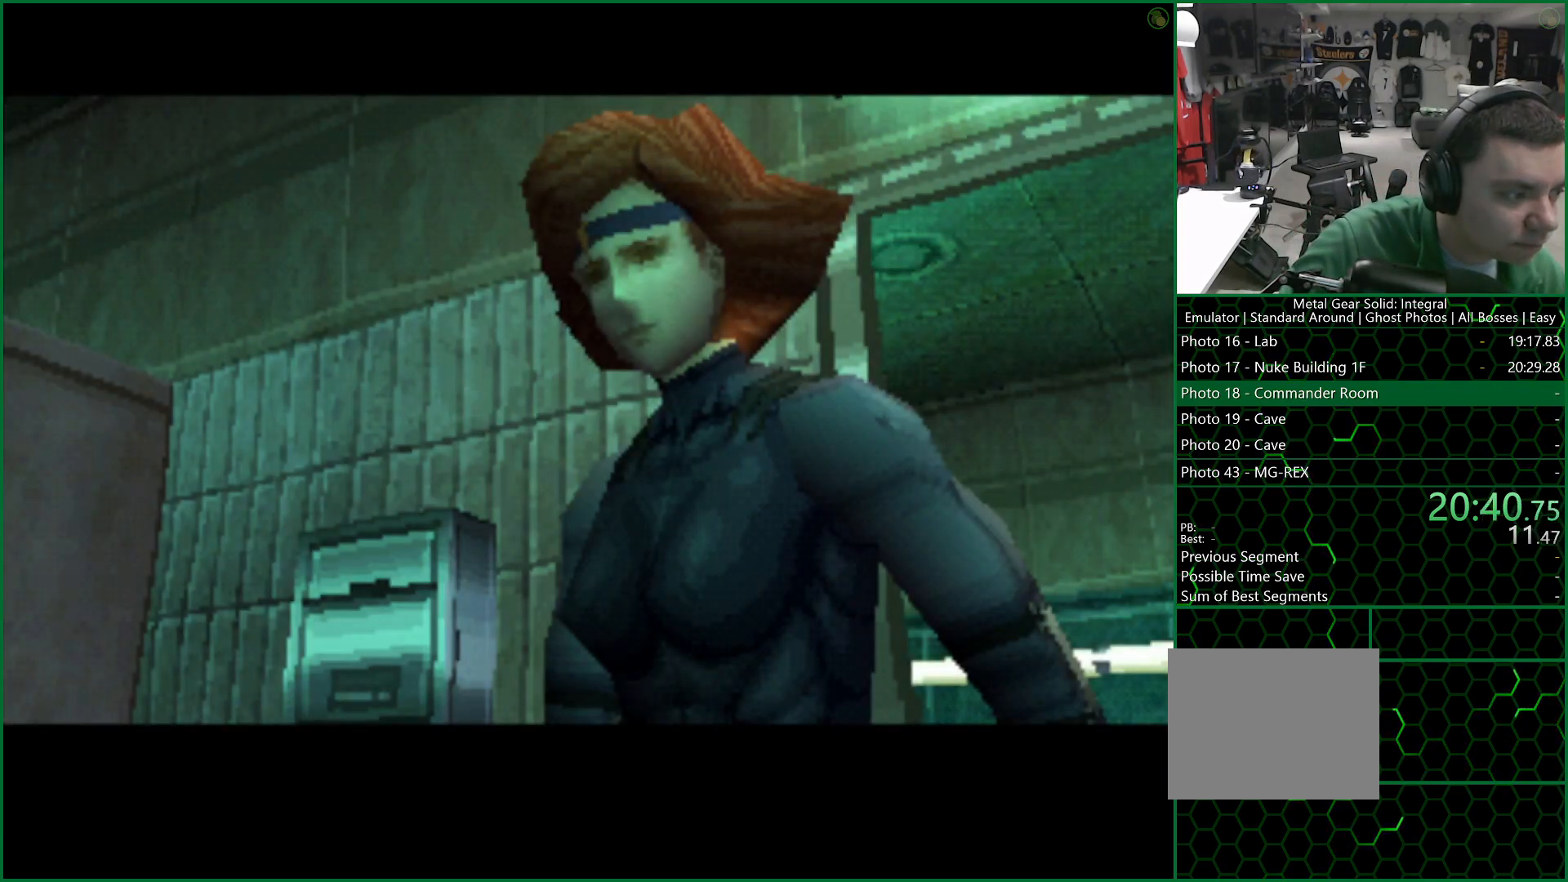
{"buttons": ["CROSS"], "left_stick": "center", "right_stick": "center", "events": []}
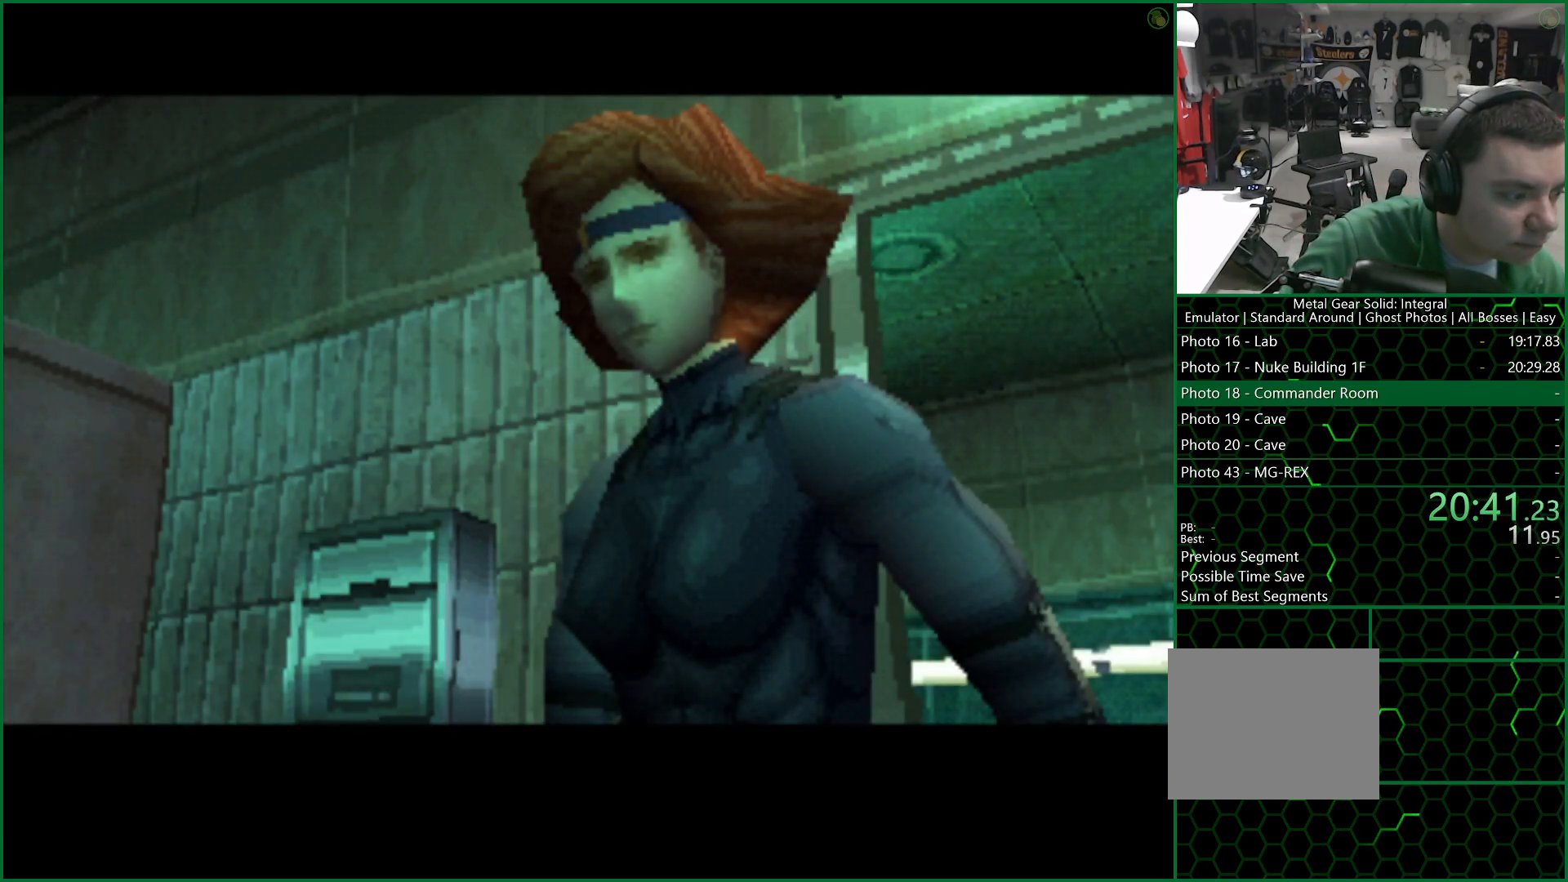
{"buttons": ["CROSS"], "left_stick": "center", "right_stick": "center", "events": []}
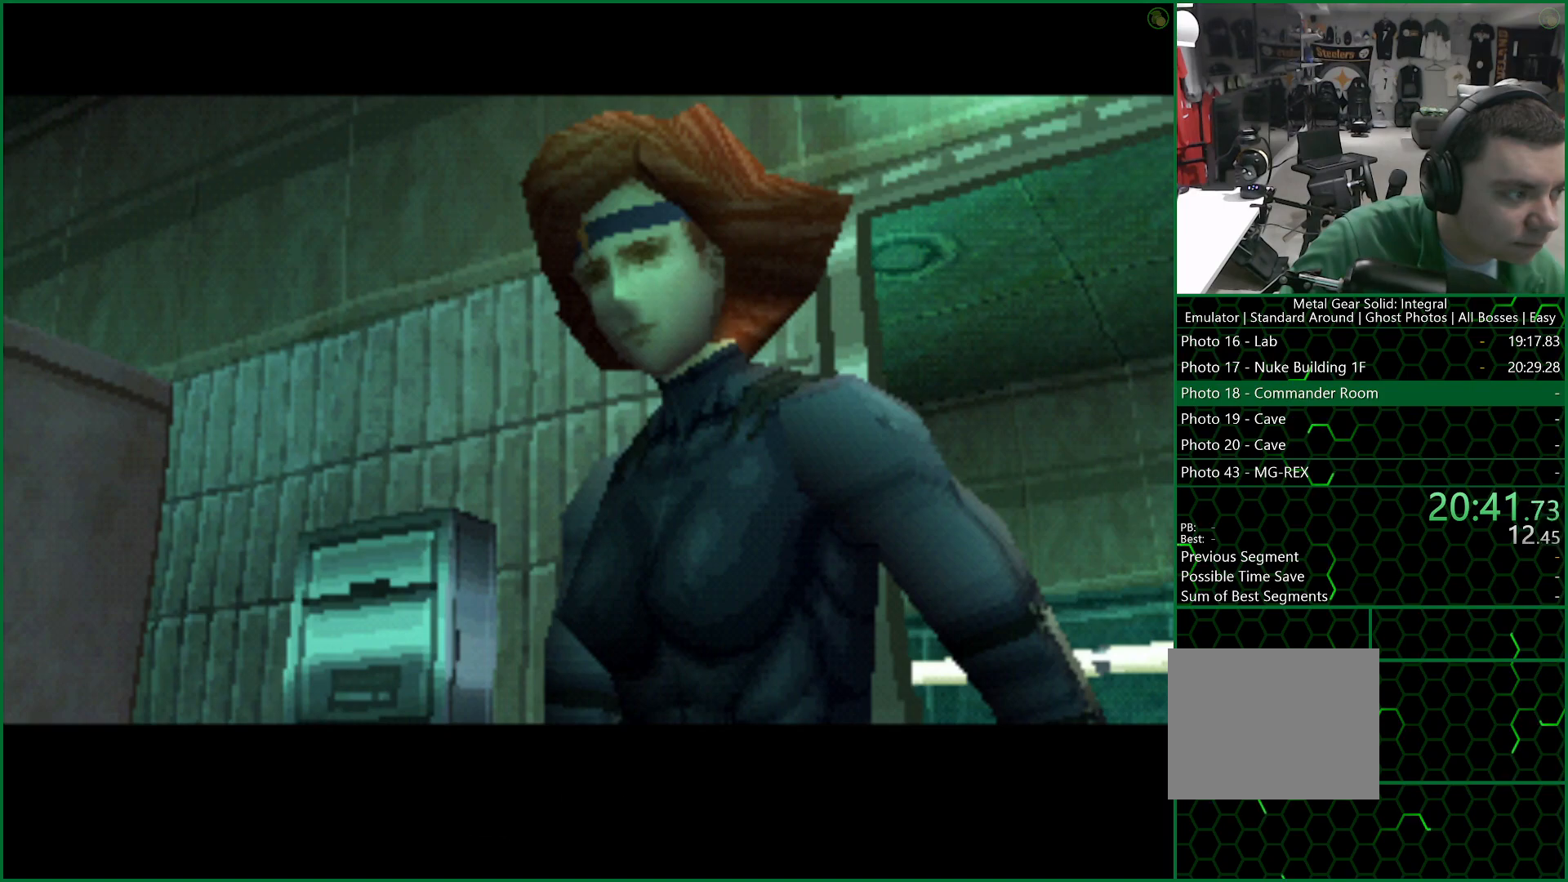
{"buttons": ["CROSS"], "left_stick": "center", "right_stick": "center", "events": []}
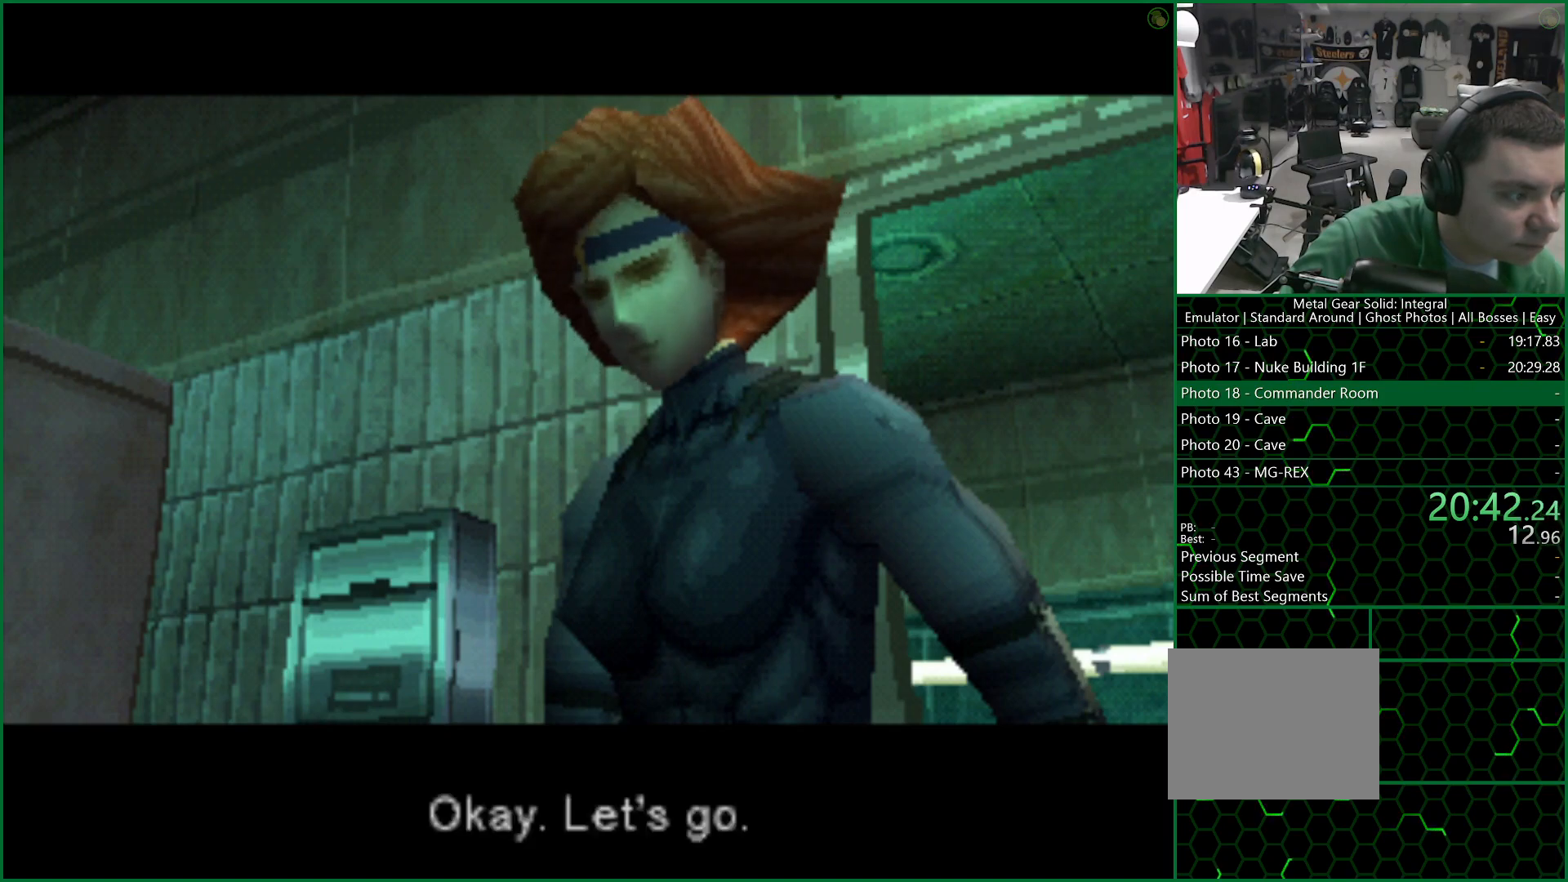
{"buttons": ["CROSS"], "left_stick": "center", "right_stick": "center", "events": []}
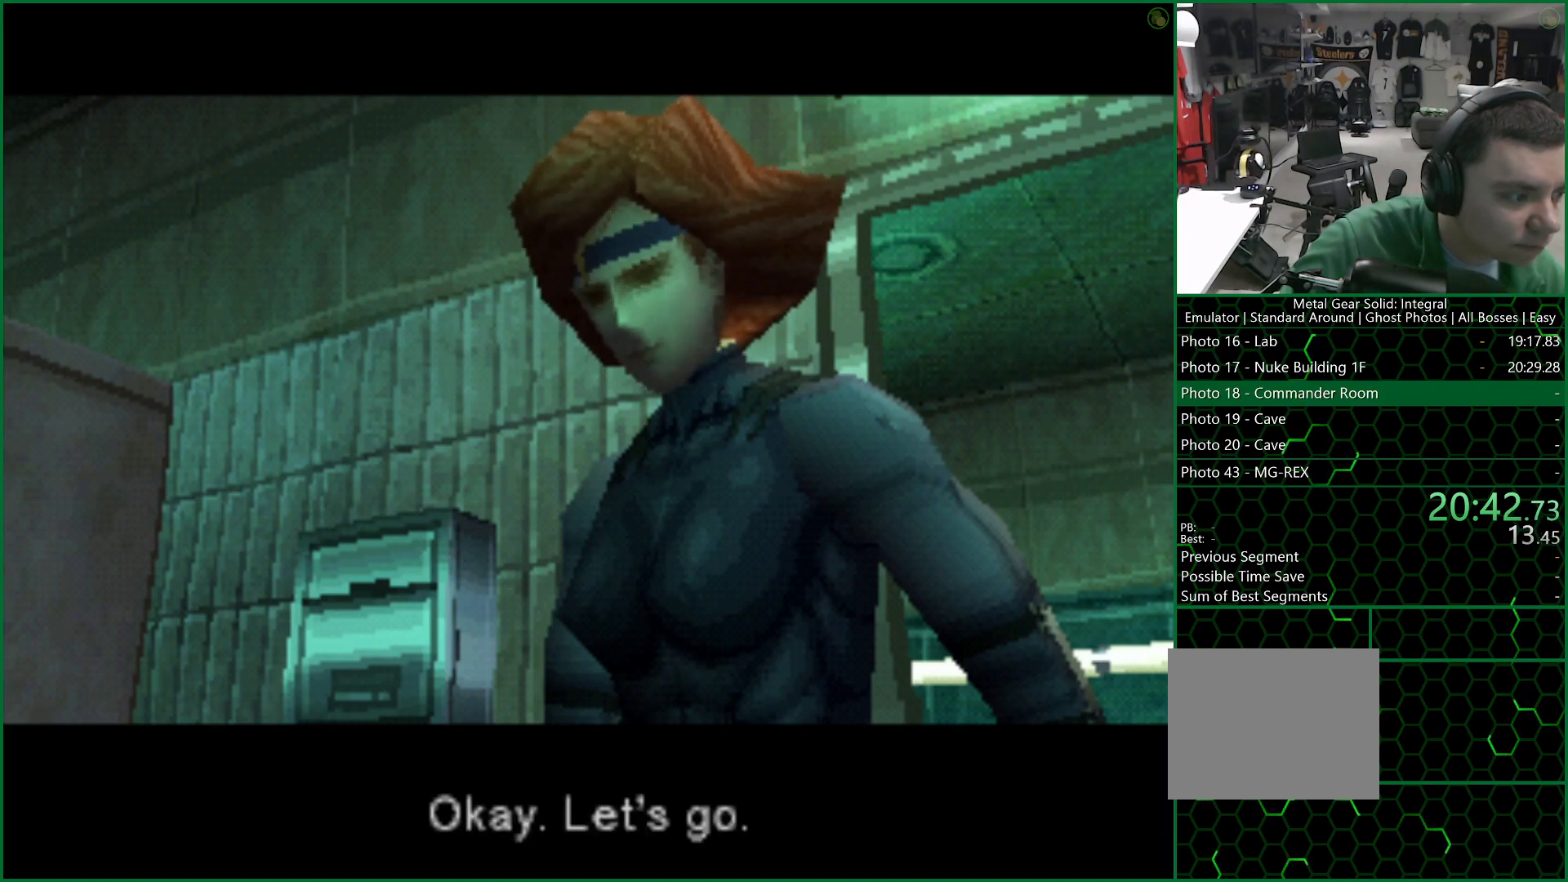
{"buttons": ["CROSS"], "left_stick": "center", "right_stick": "center", "events": []}
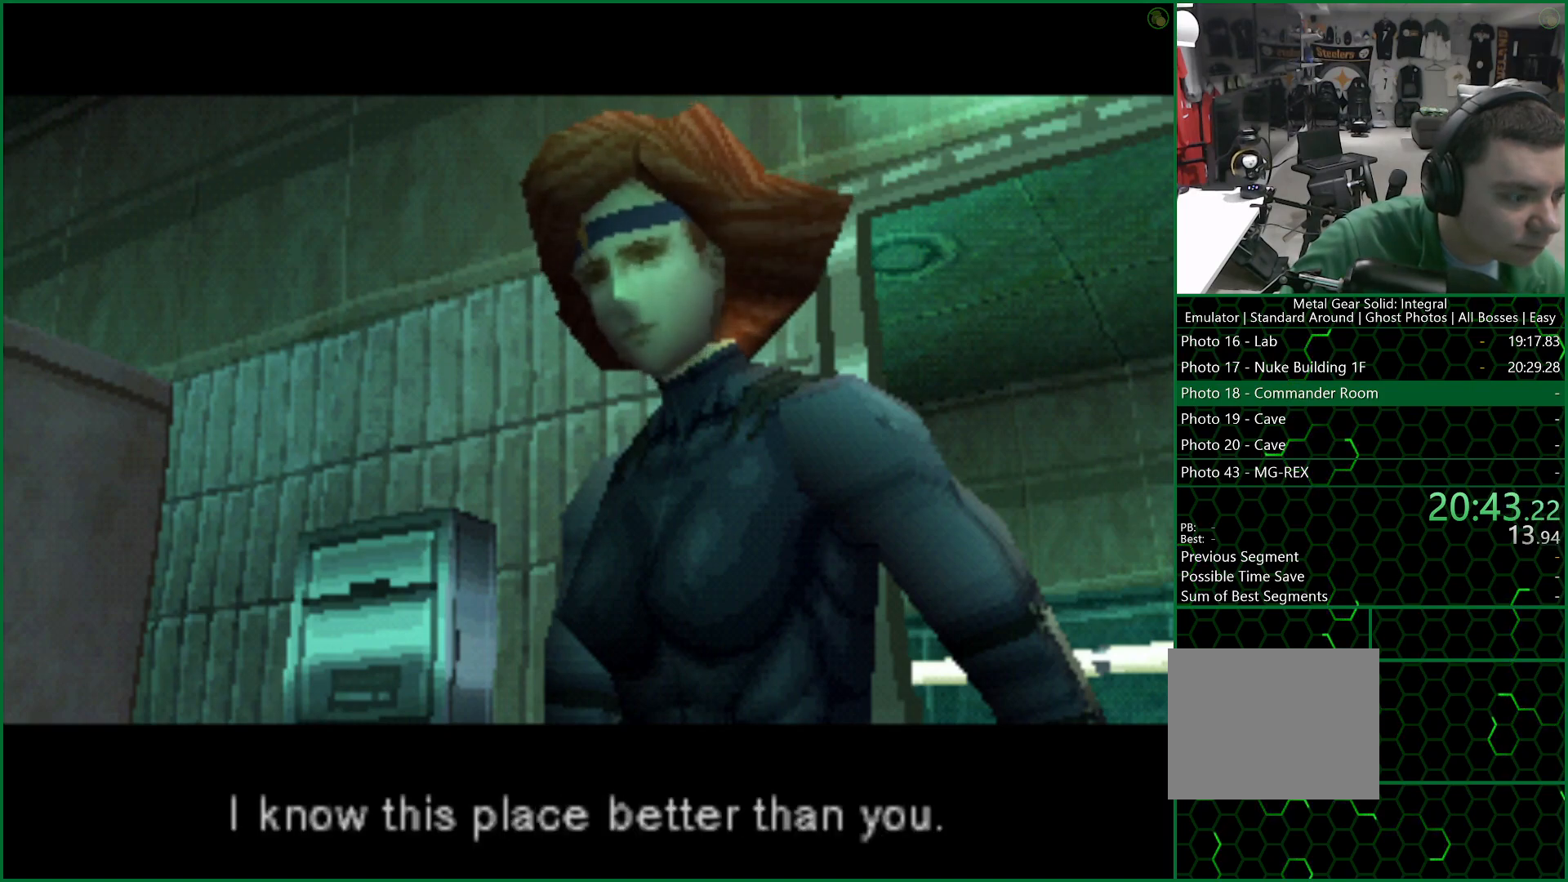
{"buttons": ["CROSS"], "left_stick": "center", "right_stick": "center", "events": []}
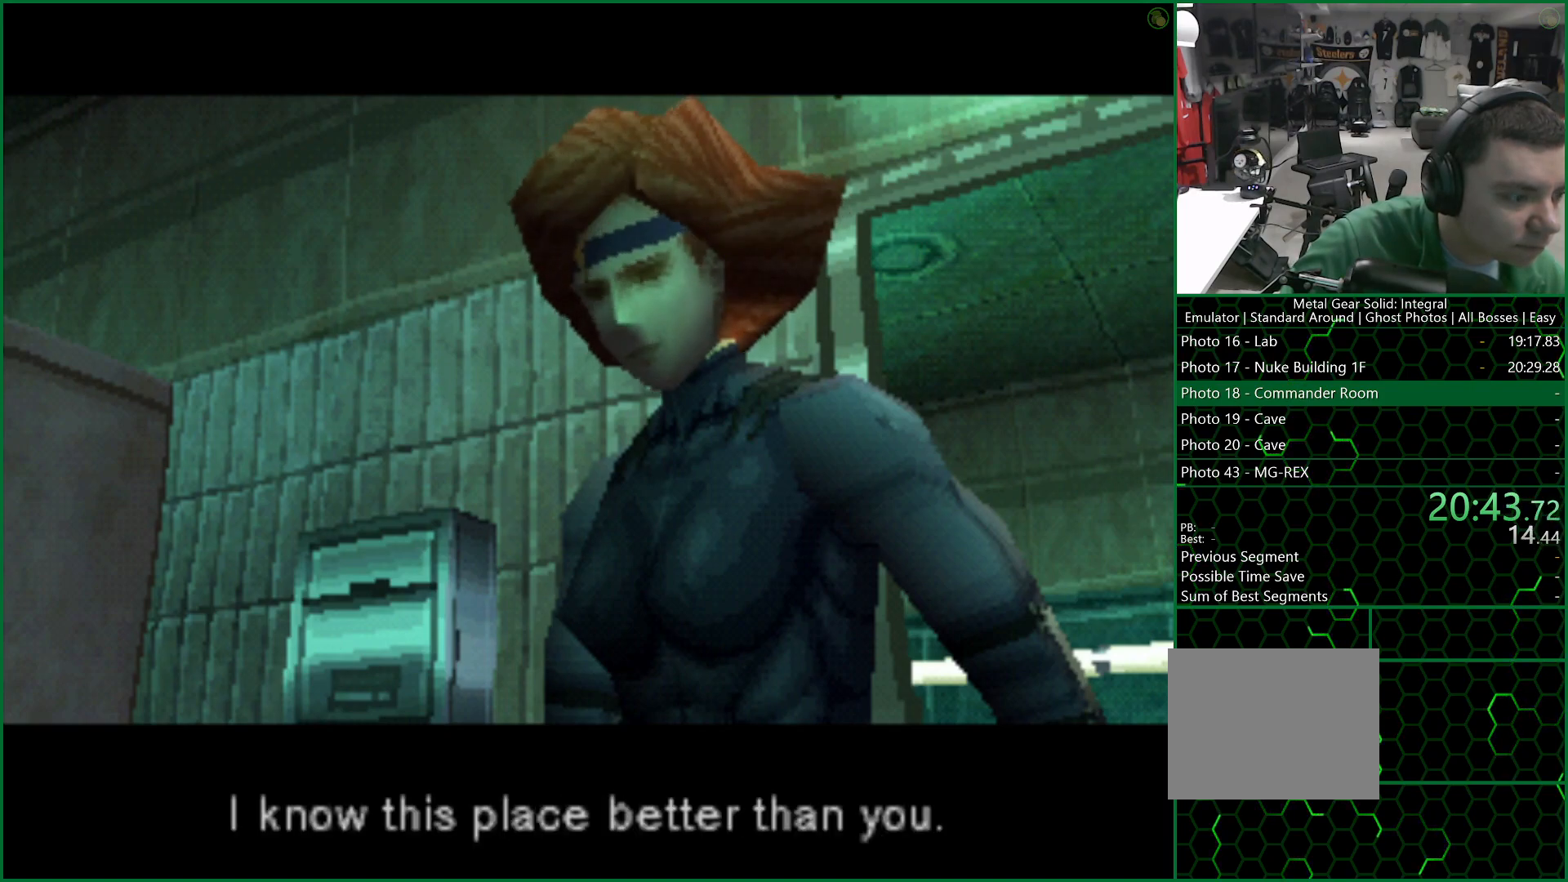
{"buttons": ["CROSS"], "left_stick": "center", "right_stick": "center", "events": []}
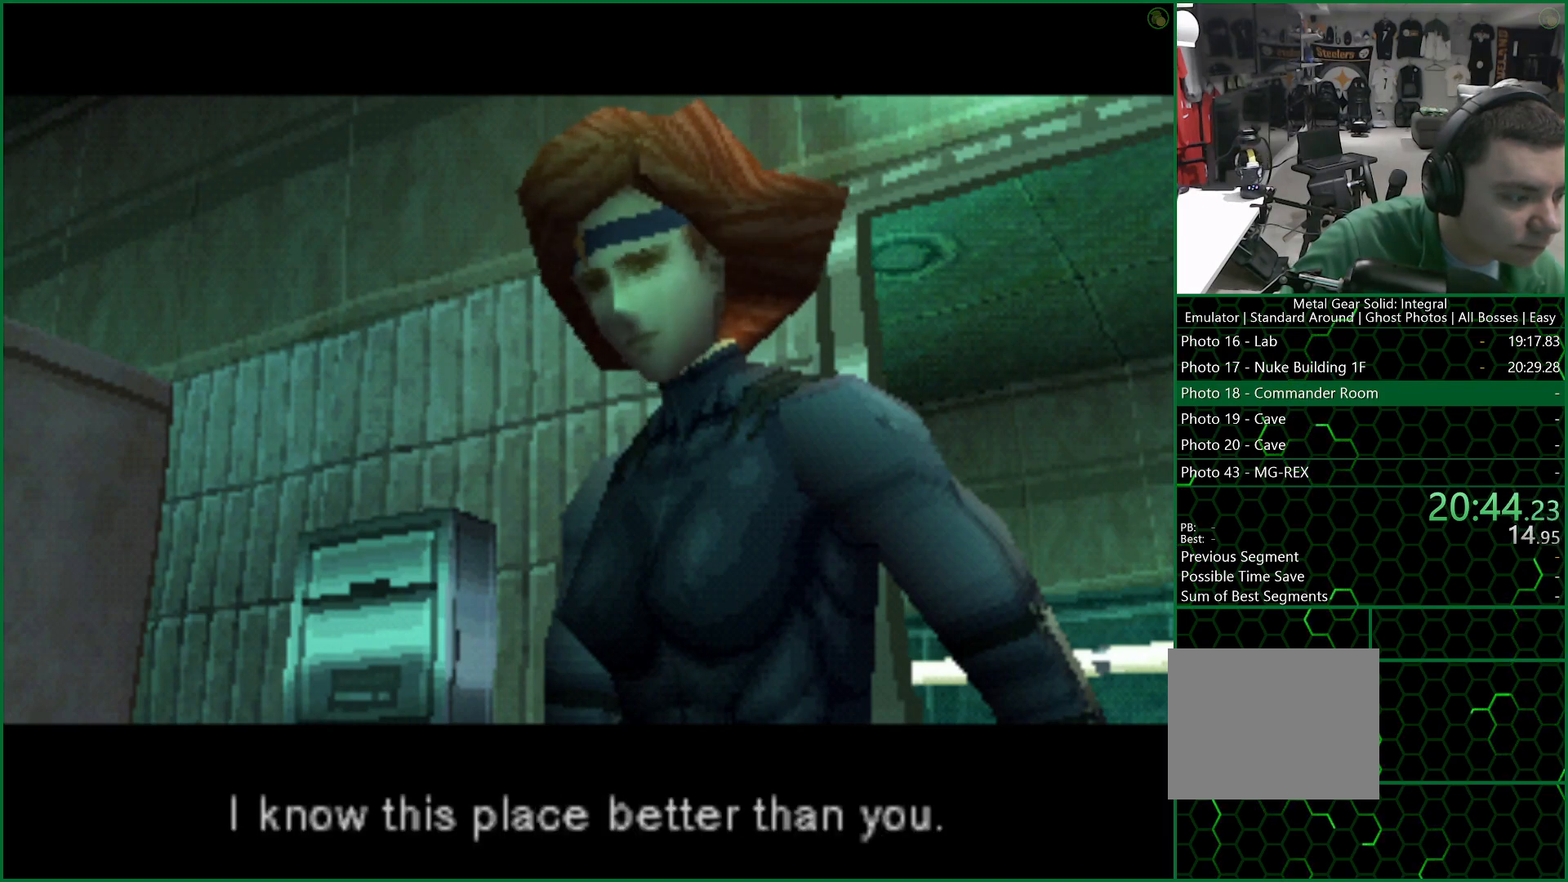
{"buttons": ["CROSS"], "left_stick": "center", "right_stick": "center", "events": []}
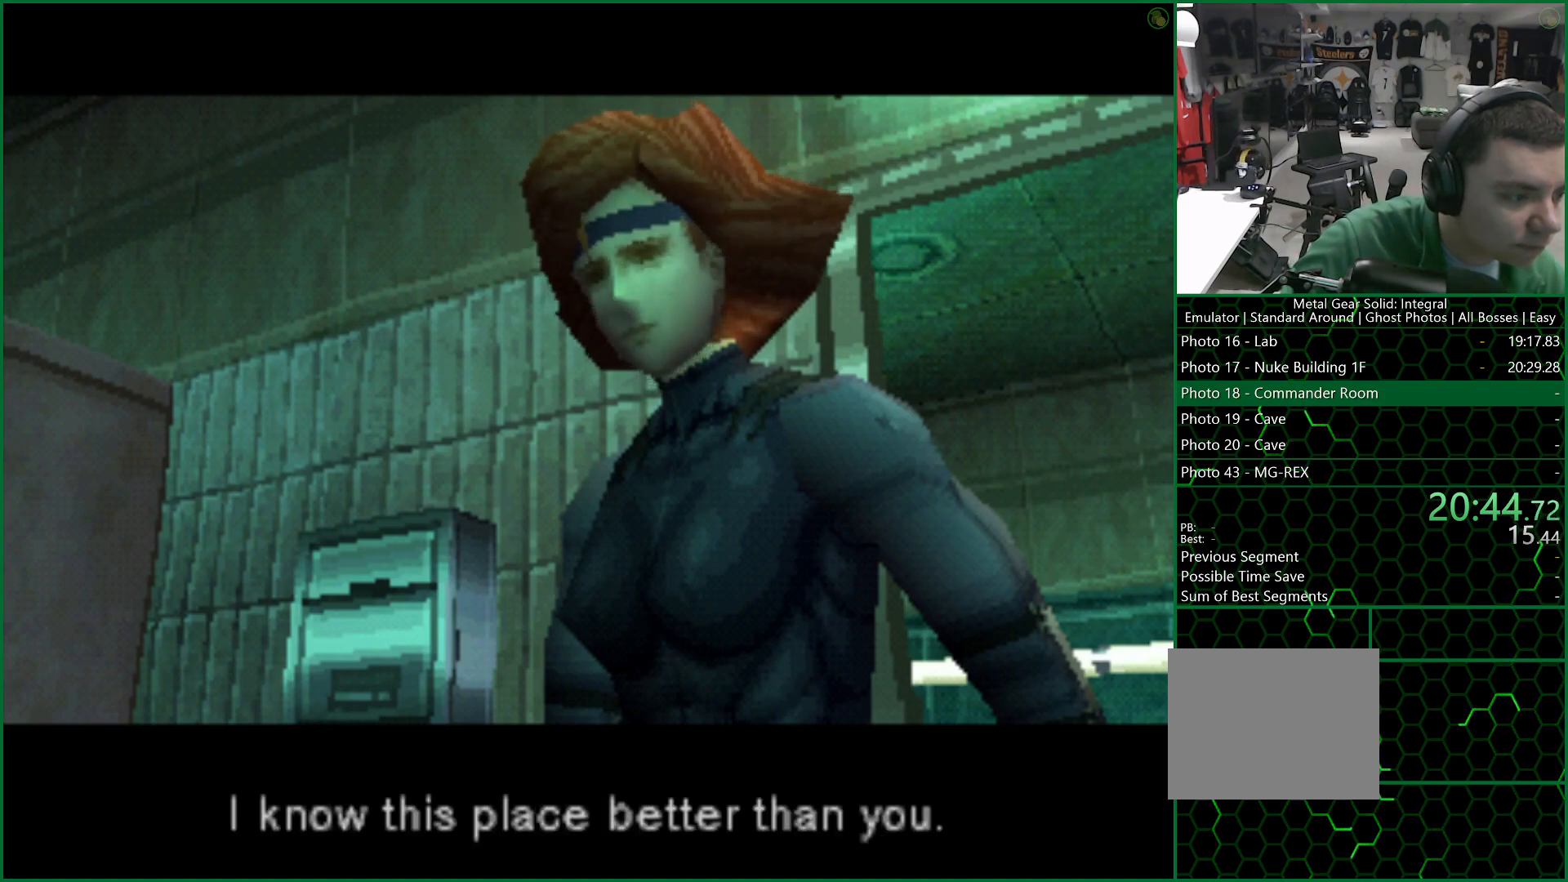
{"buttons": ["CROSS"], "left_stick": "center", "right_stick": "center", "events": []}
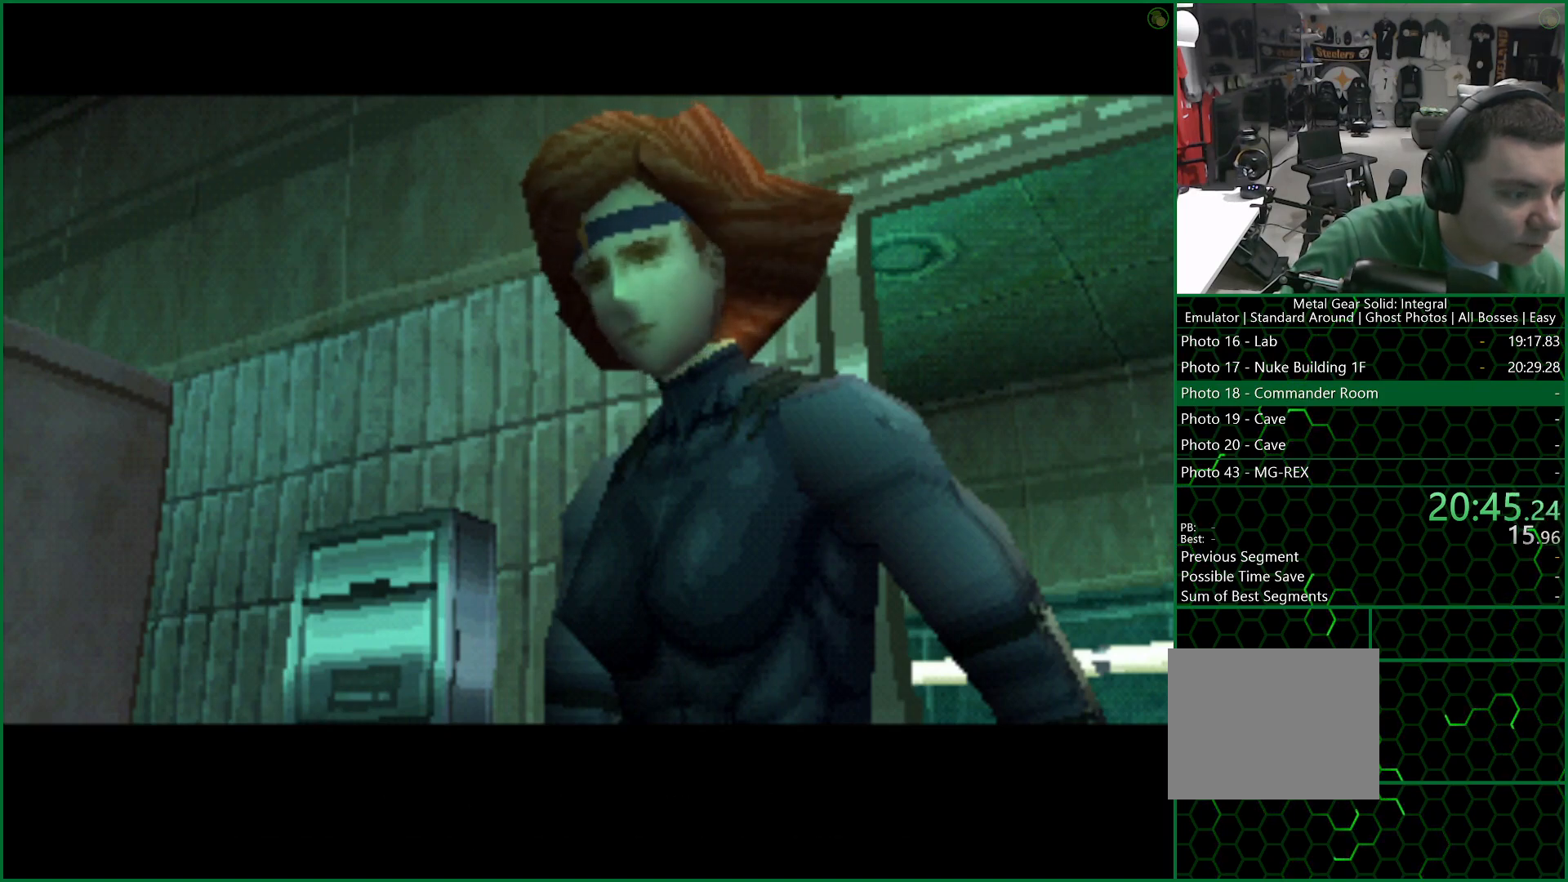
{"buttons": ["CROSS"], "left_stick": "center", "right_stick": "center", "events": []}
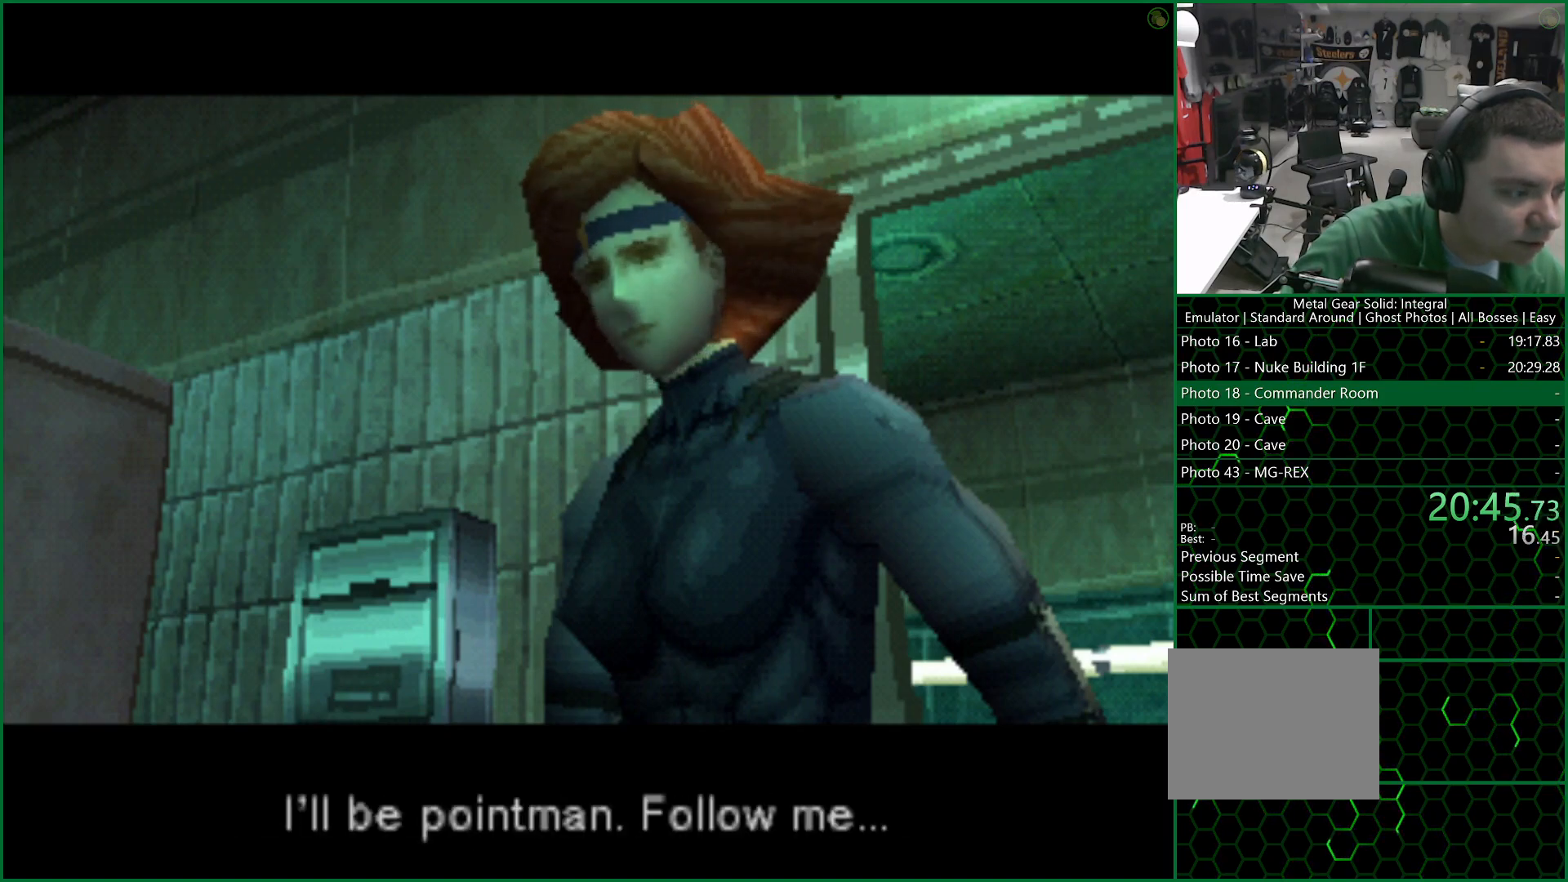
{"buttons": ["CROSS"], "left_stick": "center", "right_stick": "center", "events": []}
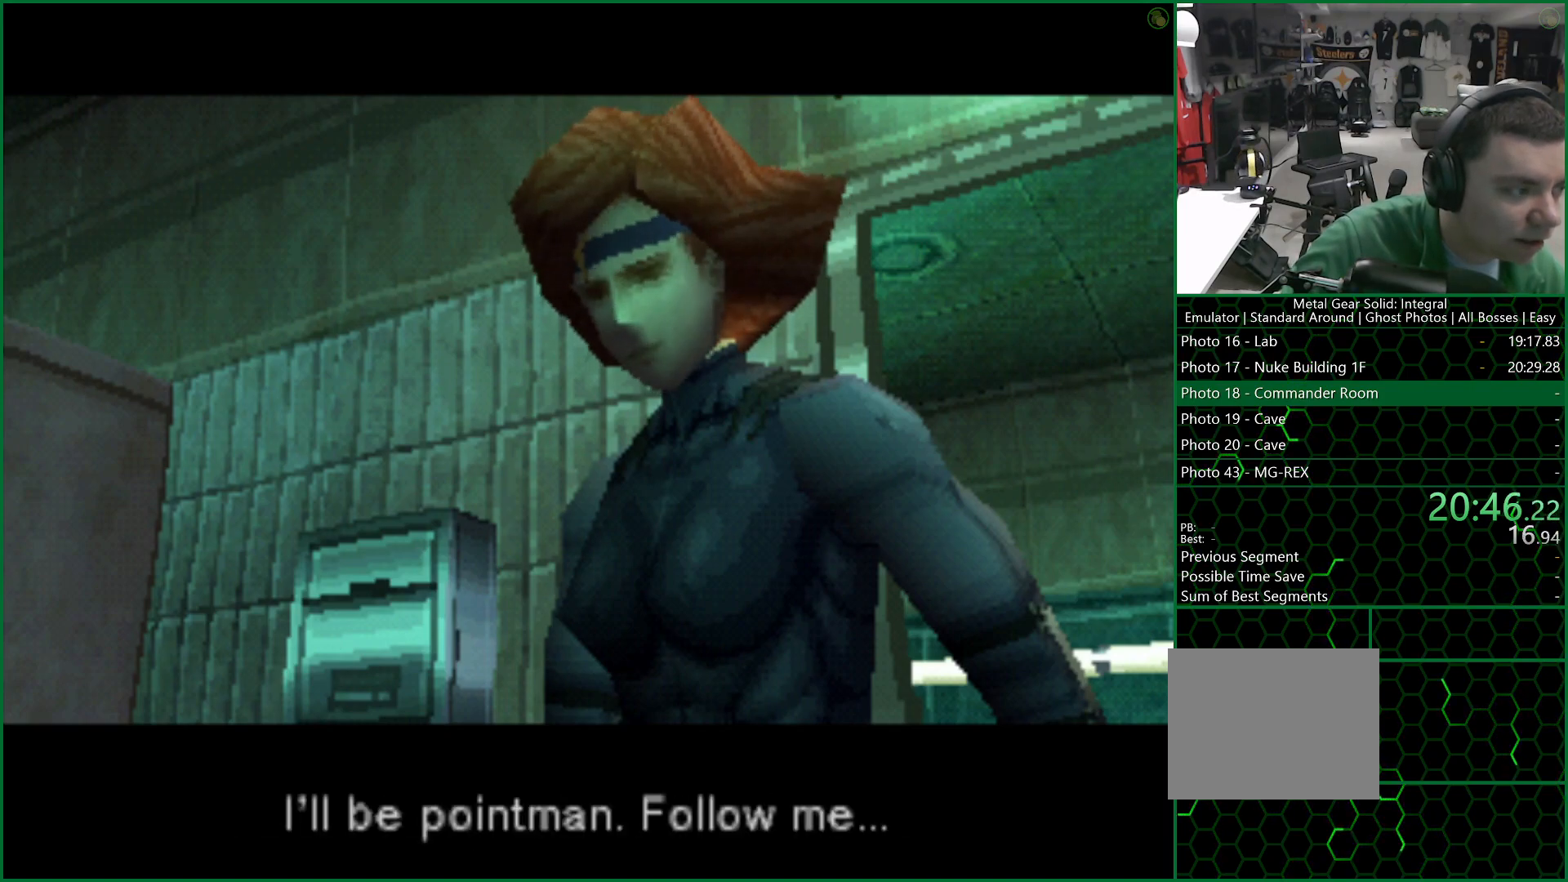
{"buttons": ["CROSS"], "left_stick": "center", "right_stick": "center", "events": []}
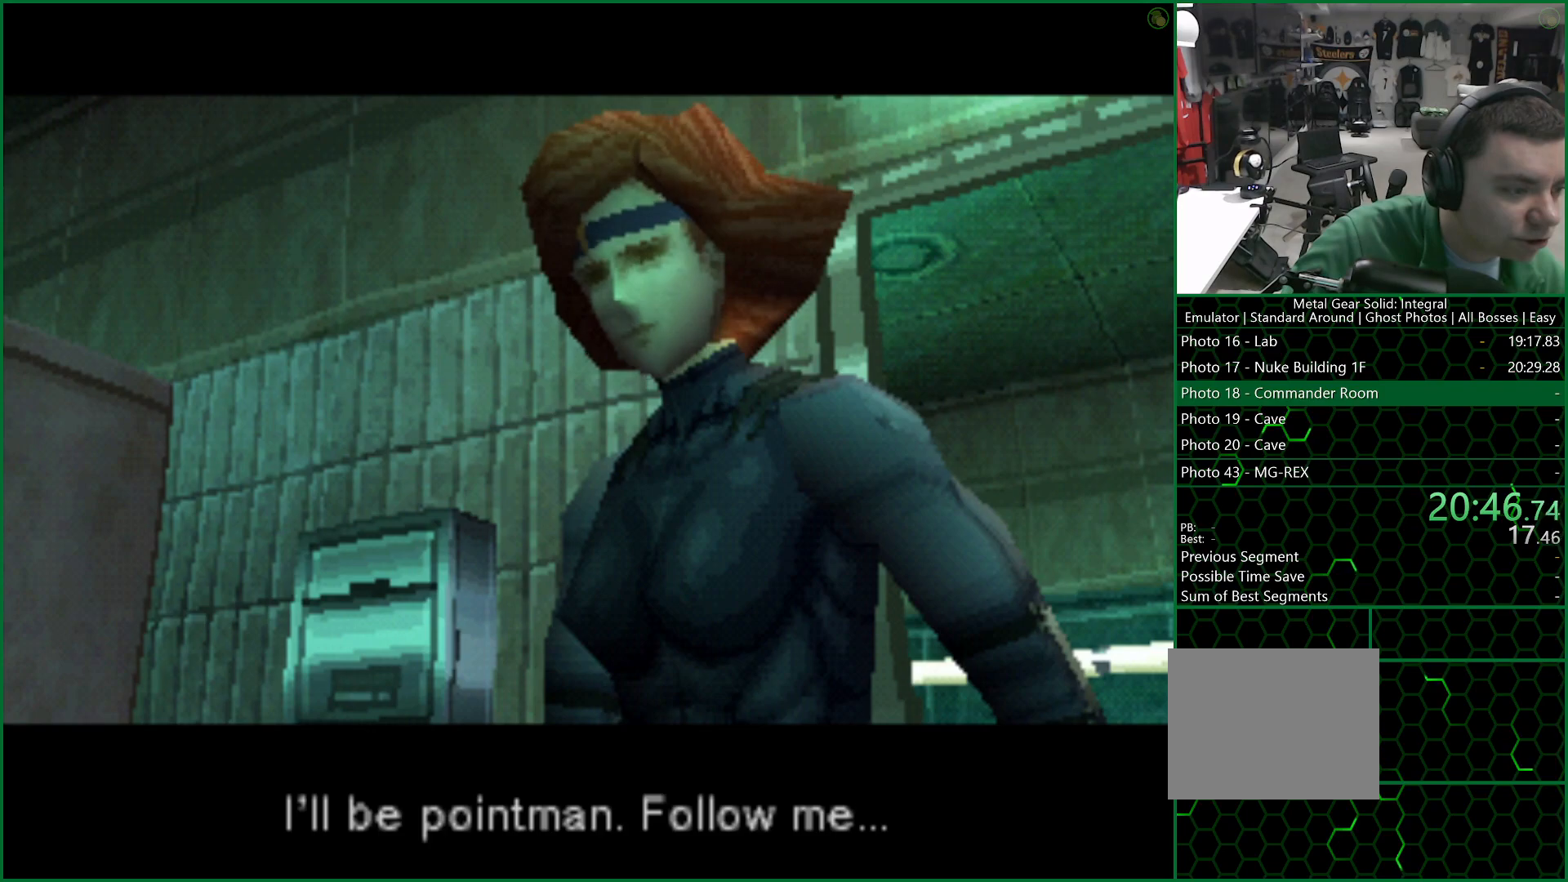
{"buttons": ["CROSS"], "left_stick": "center", "right_stick": "center", "events": []}
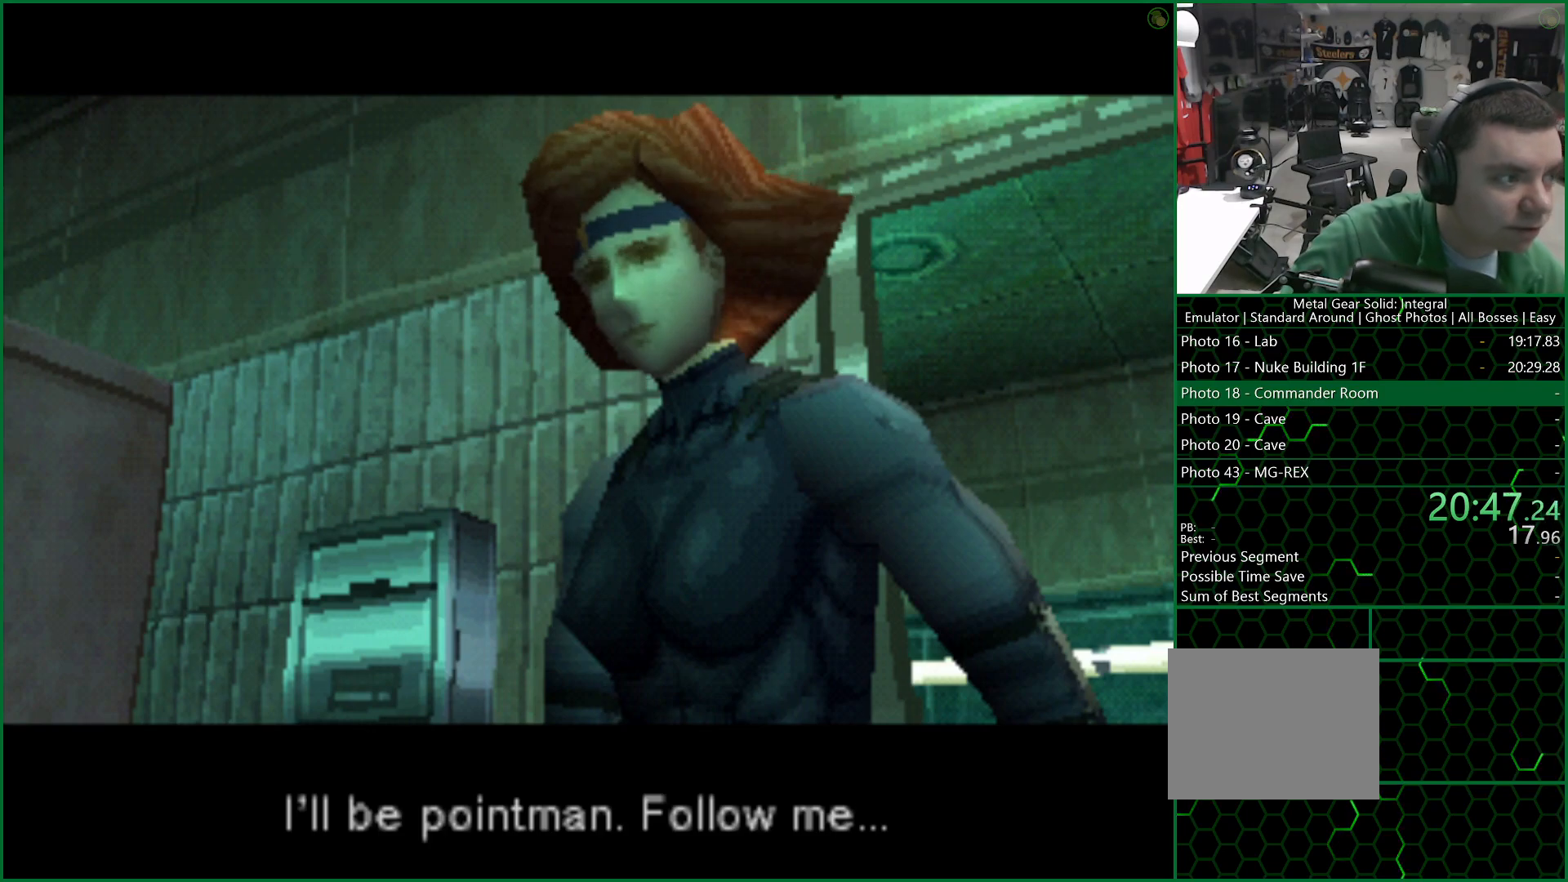
{"buttons": ["CROSS"], "left_stick": "center", "right_stick": "center", "events": []}
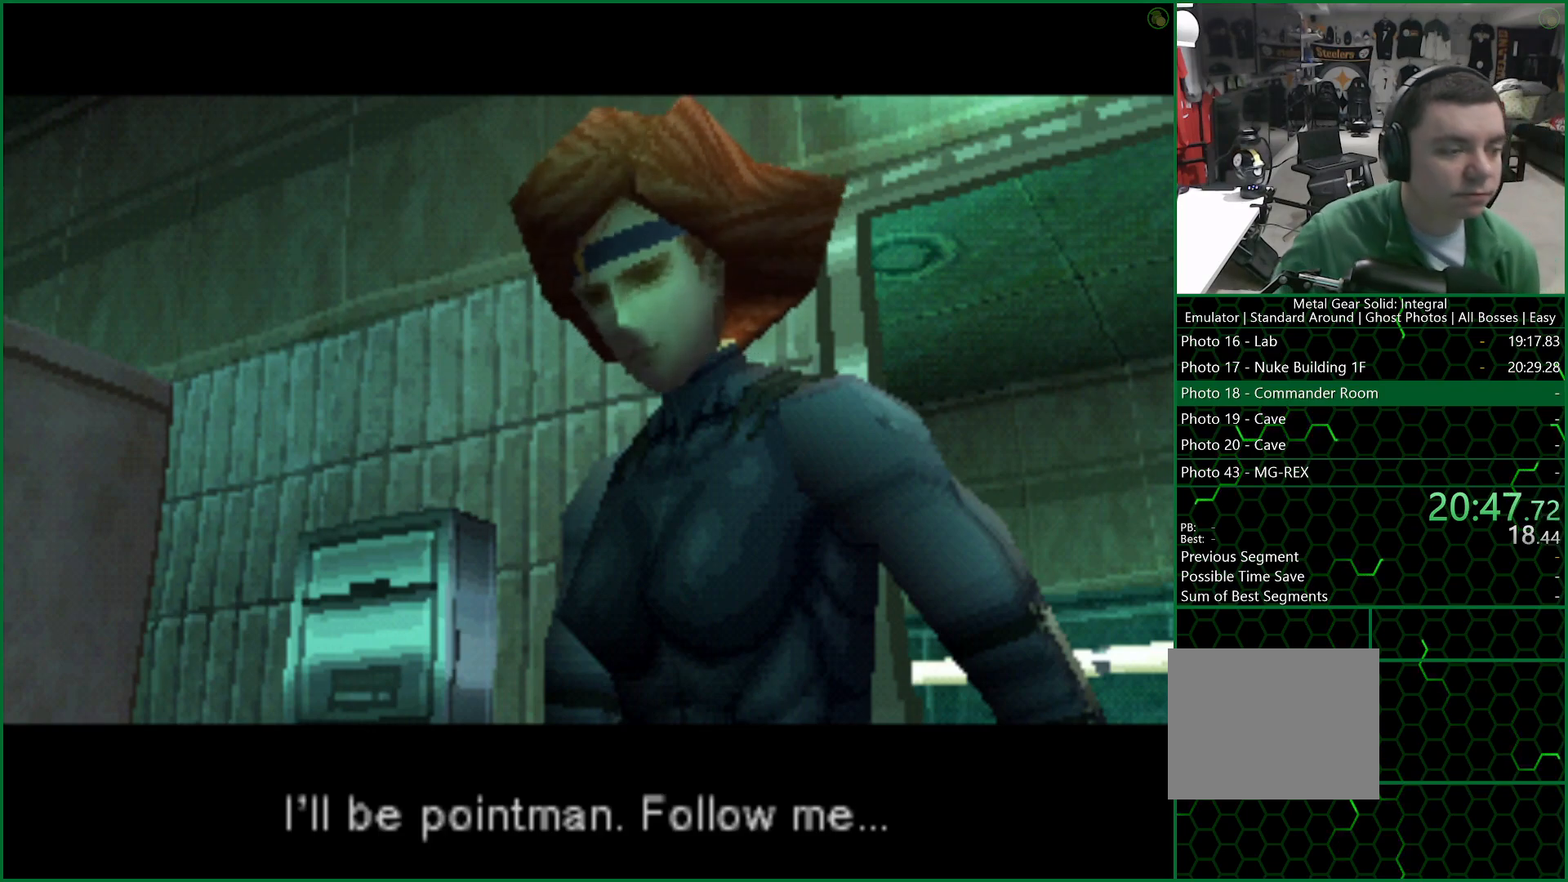
{"buttons": ["CROSS"], "left_stick": "center", "right_stick": "center", "events": []}
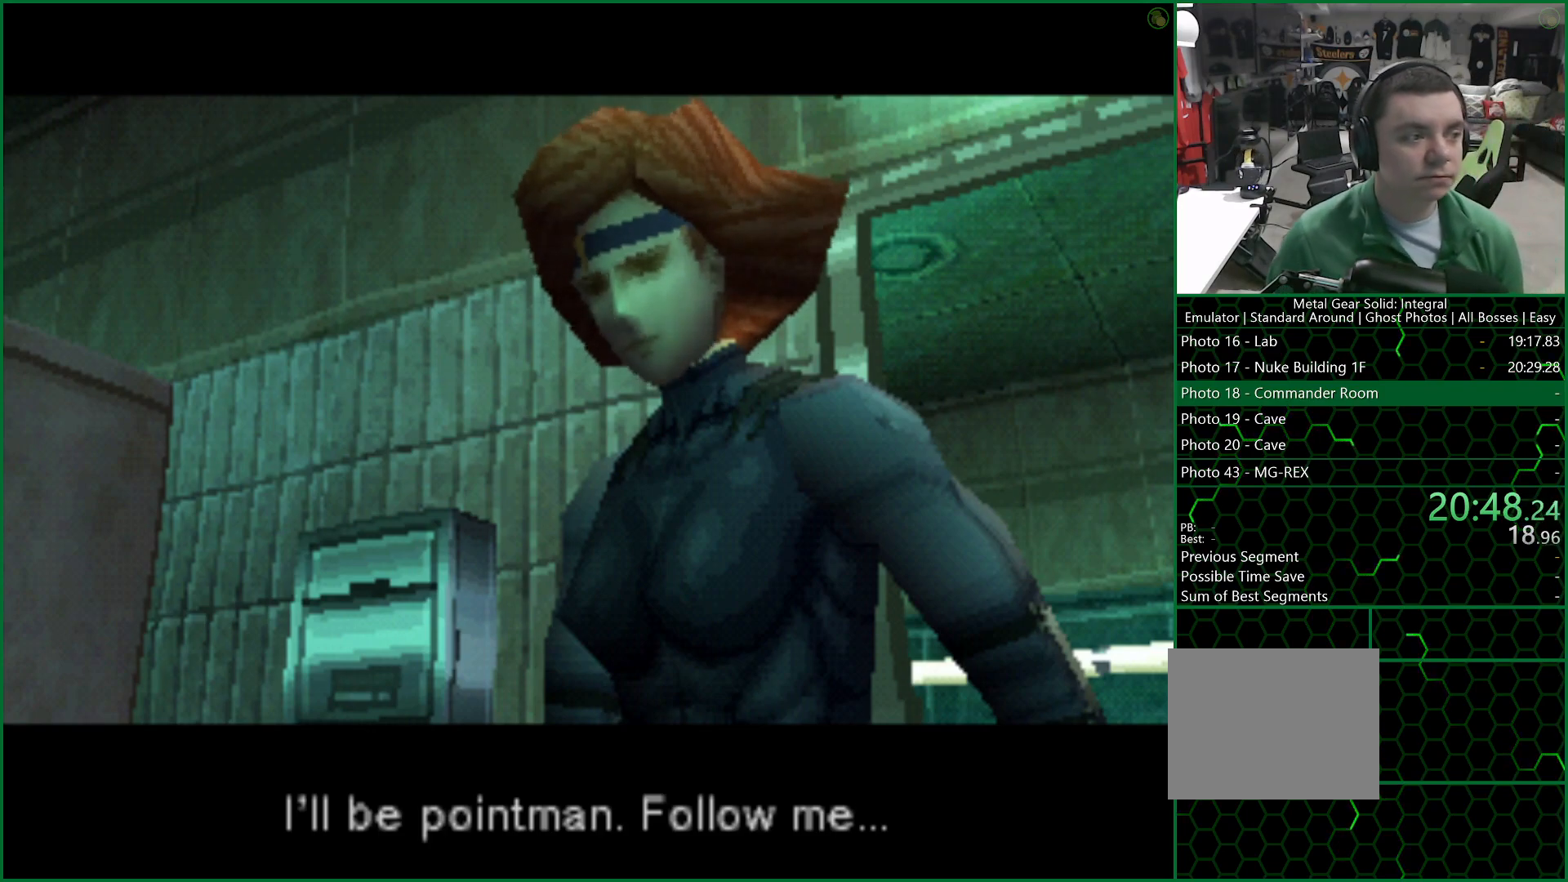
{"buttons": ["CROSS"], "left_stick": "center", "right_stick": "center", "events": []}
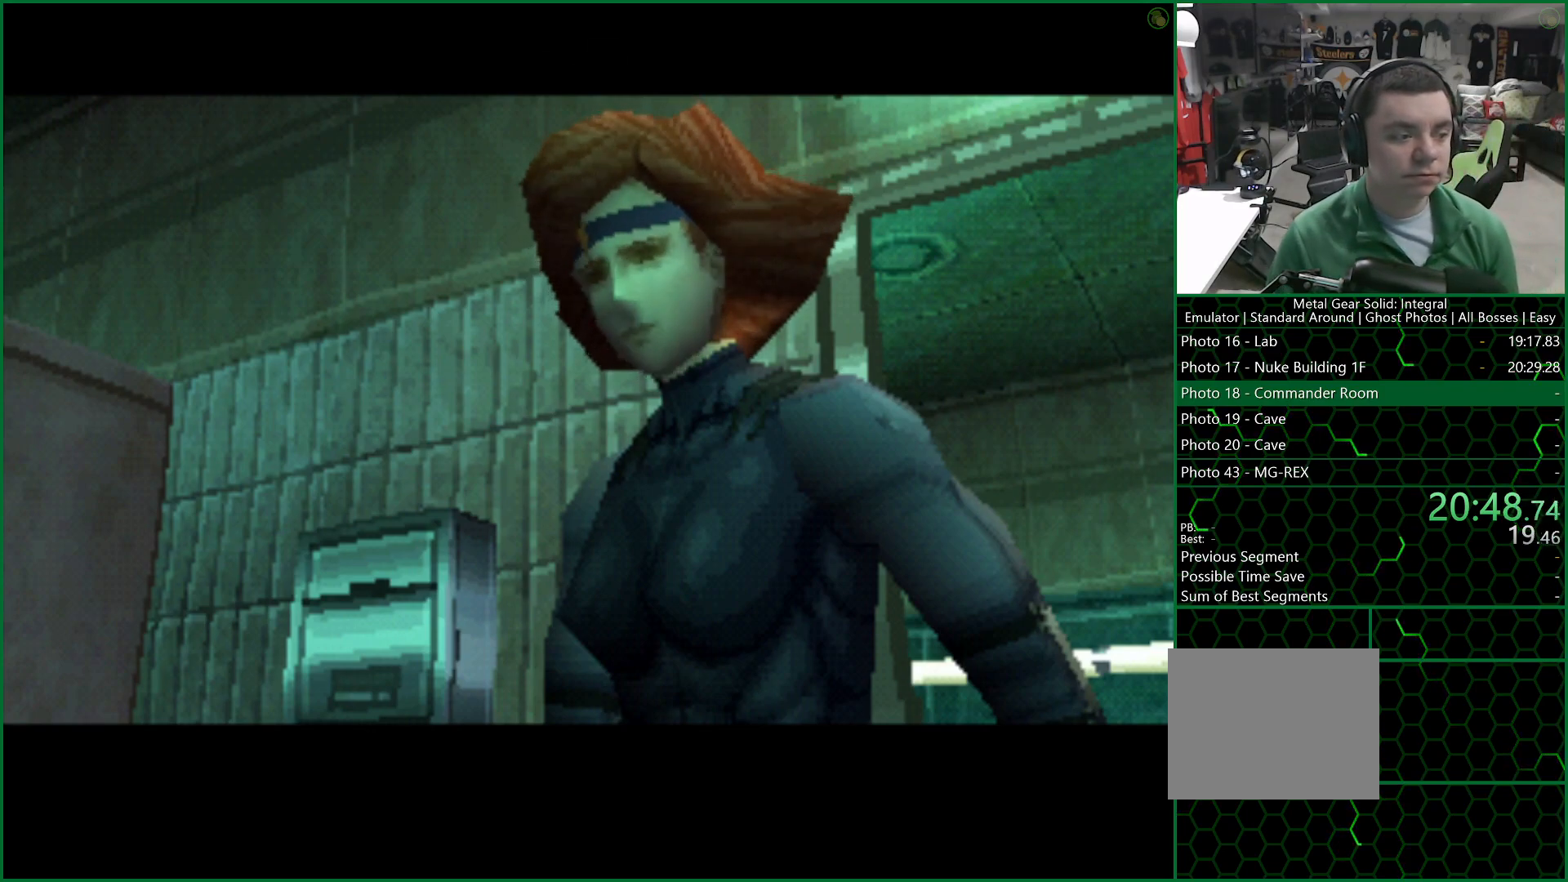
{"buttons": ["CROSS"], "left_stick": "center", "right_stick": "center", "events": []}
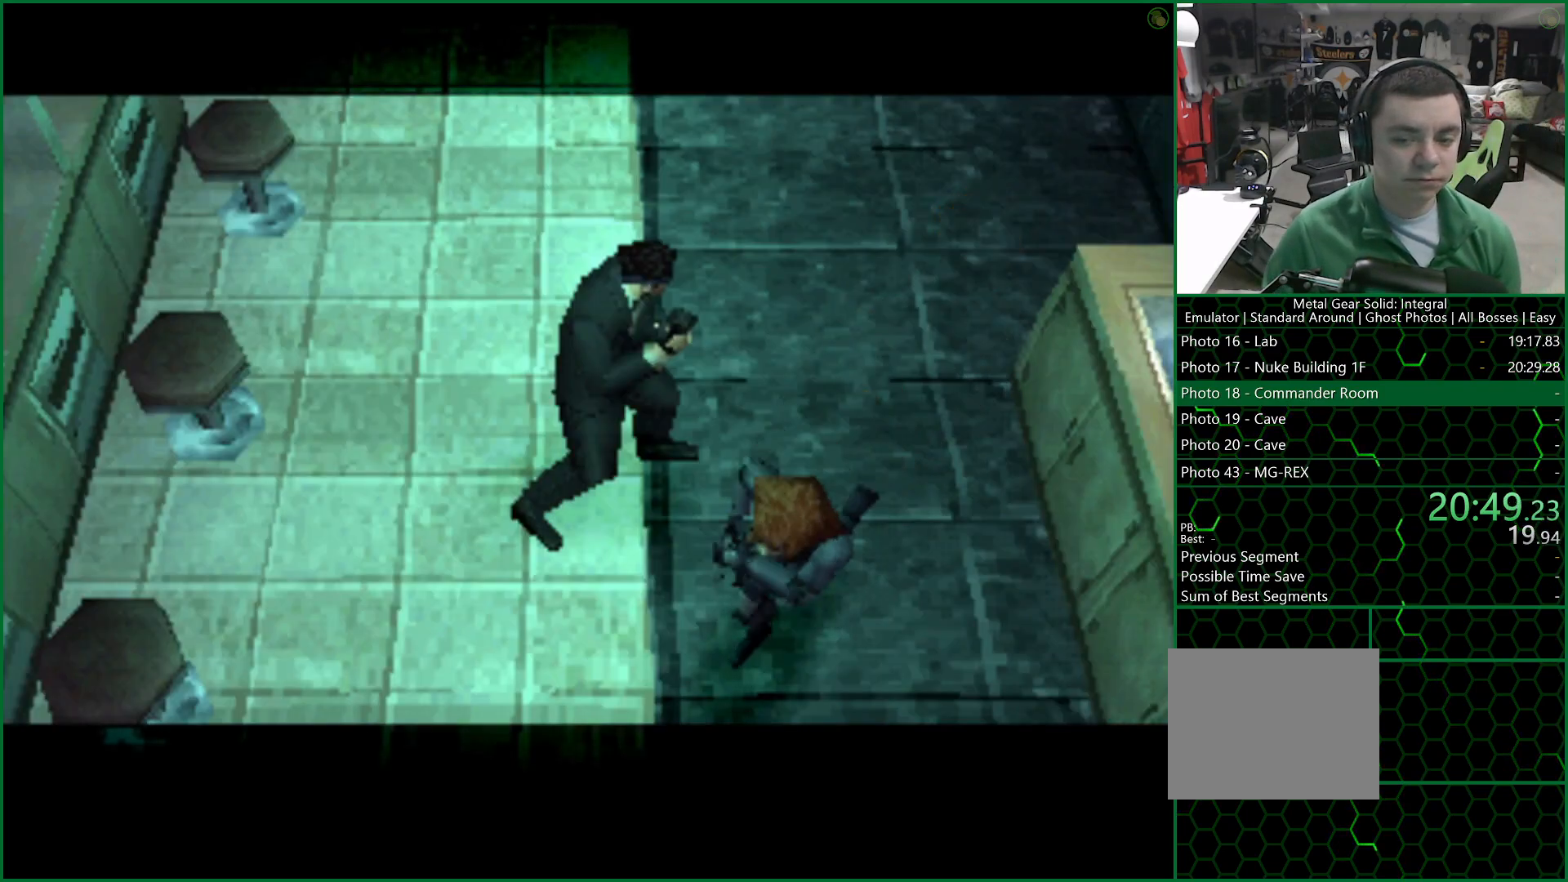
{"buttons": [], "left_stick": "center", "right_stick": "center", "events": [[67, "CROSS", "up"]]}
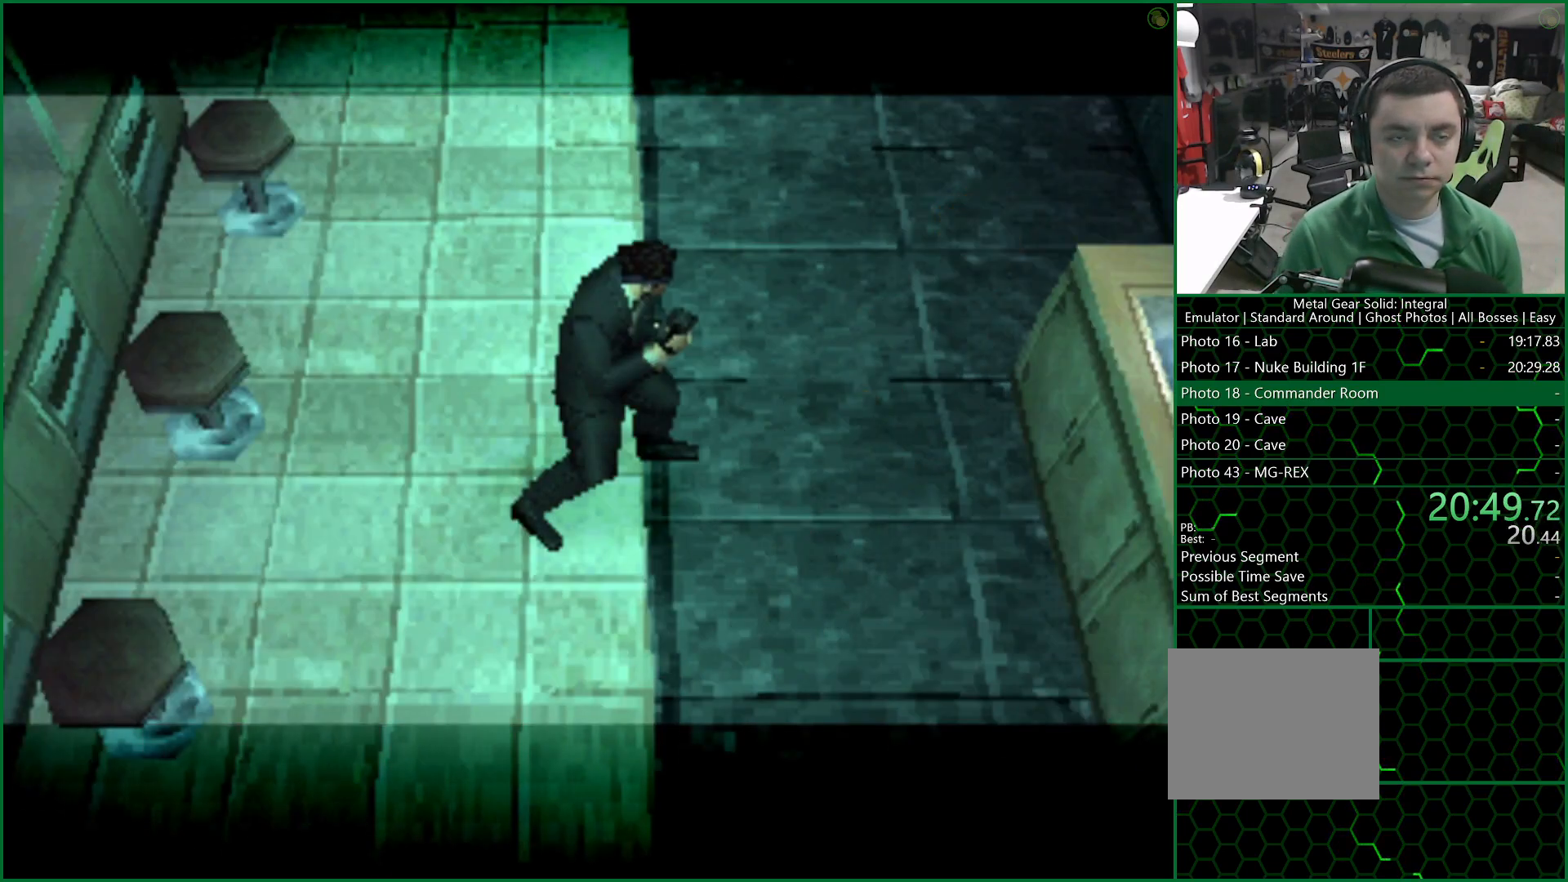
{"buttons": ["DPAD_DOWN"], "left_stick": "center", "right_stick": "center", "events": [[17, "DPAD_DOWN", "down"]]}
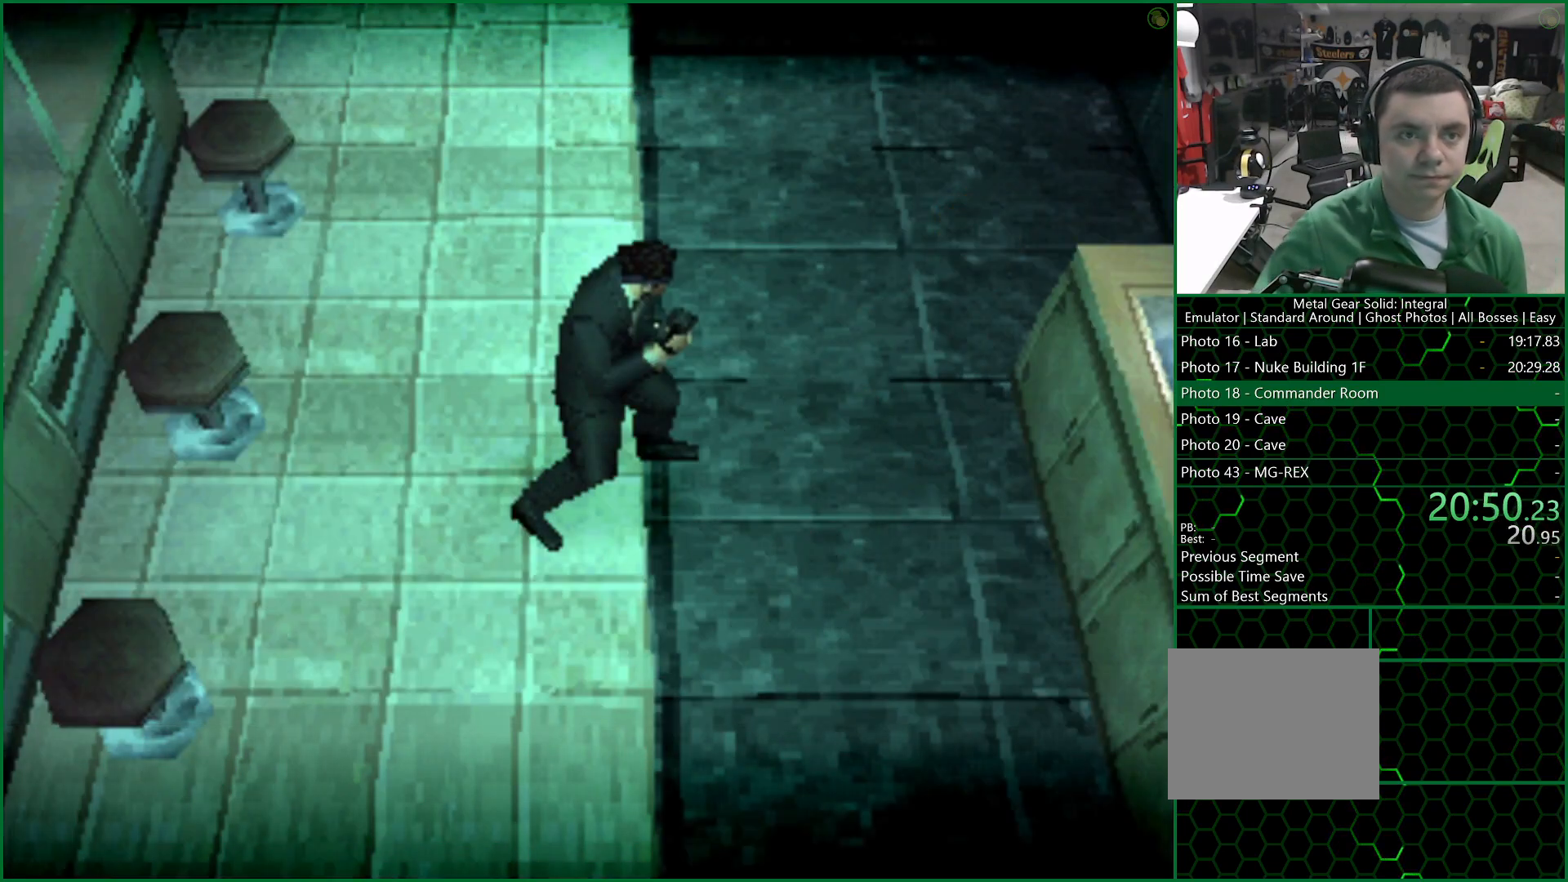
{"buttons": ["DPAD_DOWN"], "left_stick": "center", "right_stick": "center", "events": []}
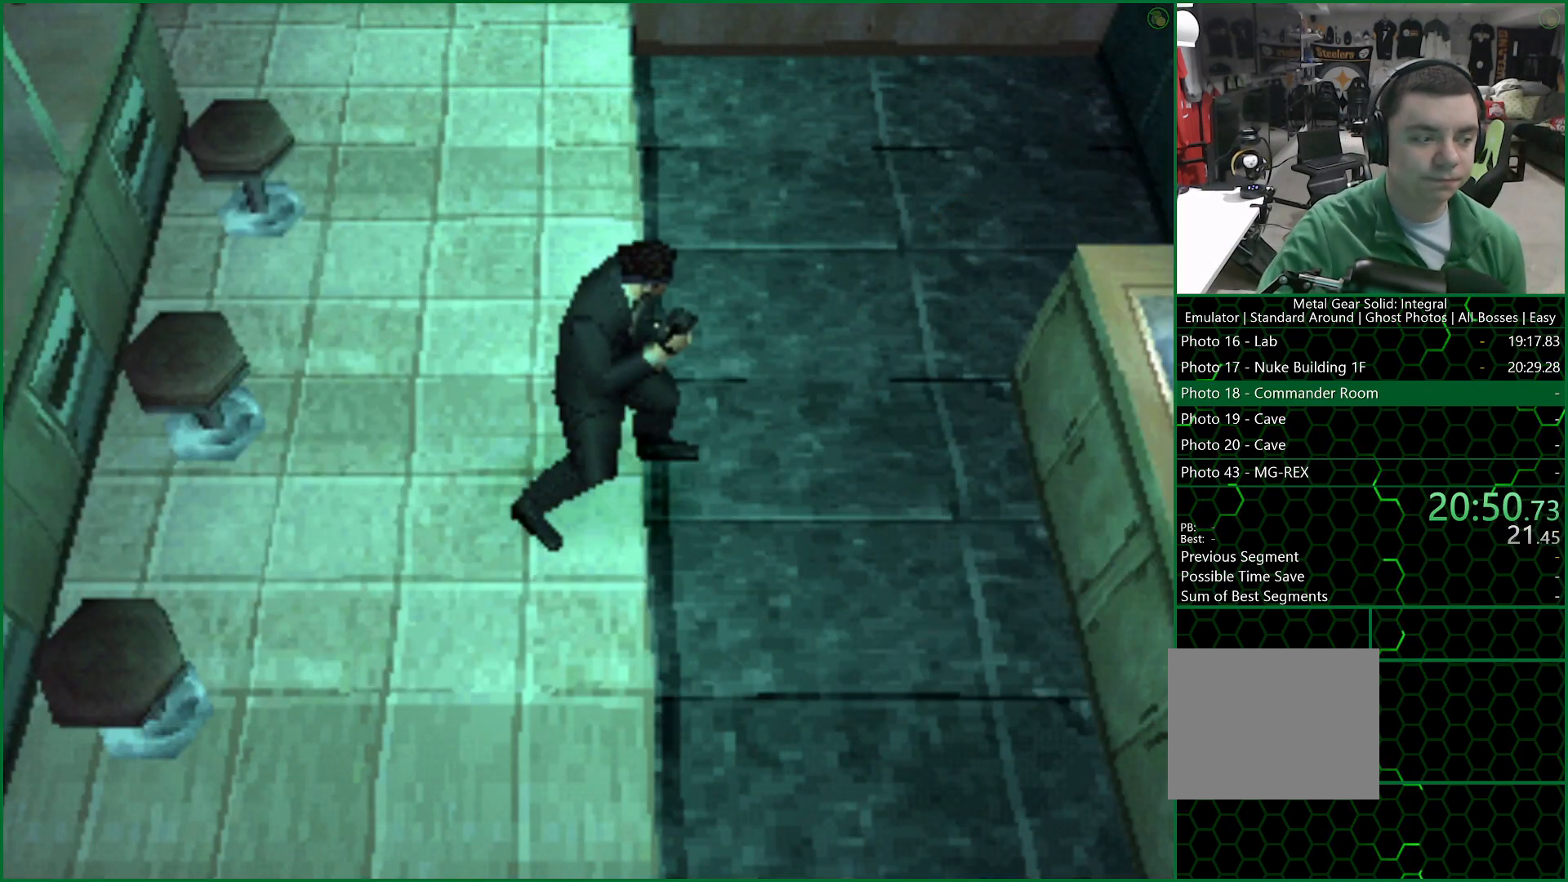
{"buttons": ["DPAD_DOWN"], "left_stick": "center", "right_stick": "center", "events": []}
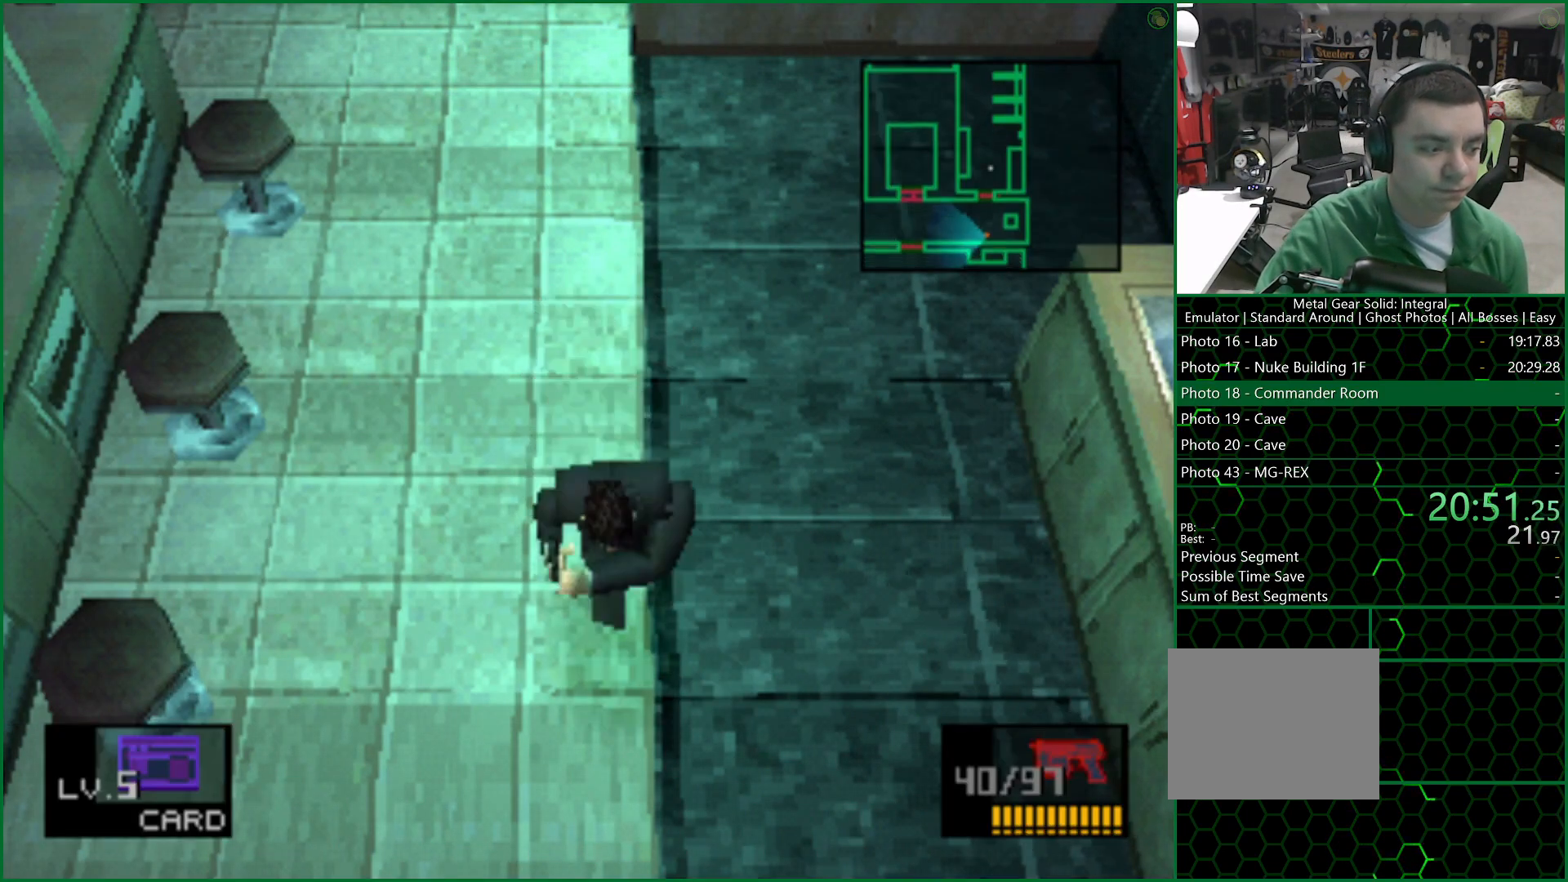
{"buttons": ["DPAD_DOWN"], "left_stick": "center", "right_stick": "center", "events": []}
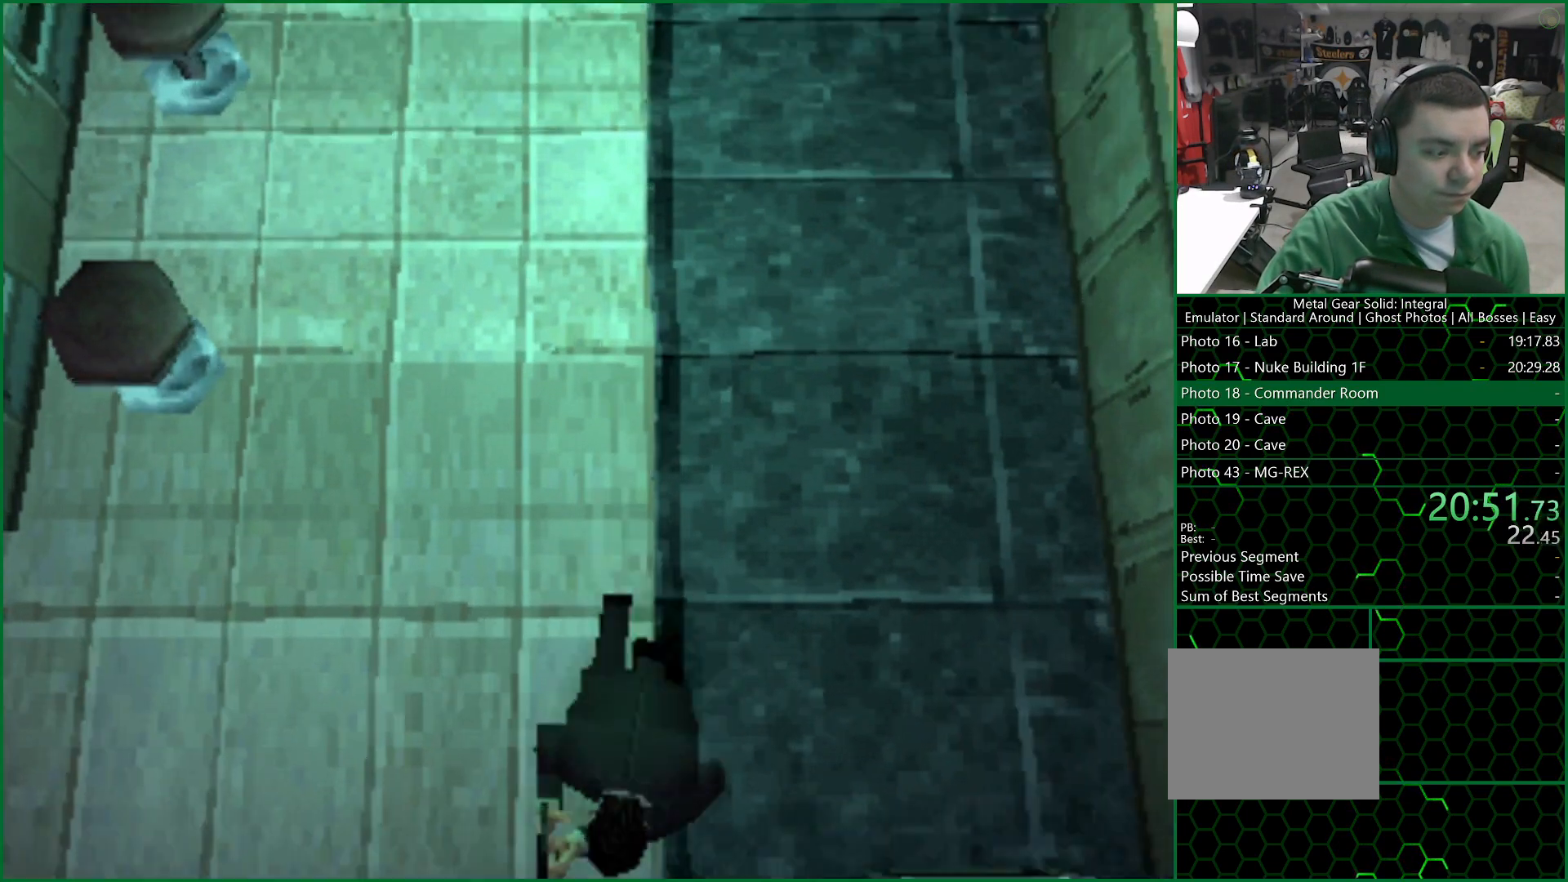
{"buttons": ["DPAD_DOWN"], "left_stick": "center", "right_stick": "center", "events": []}
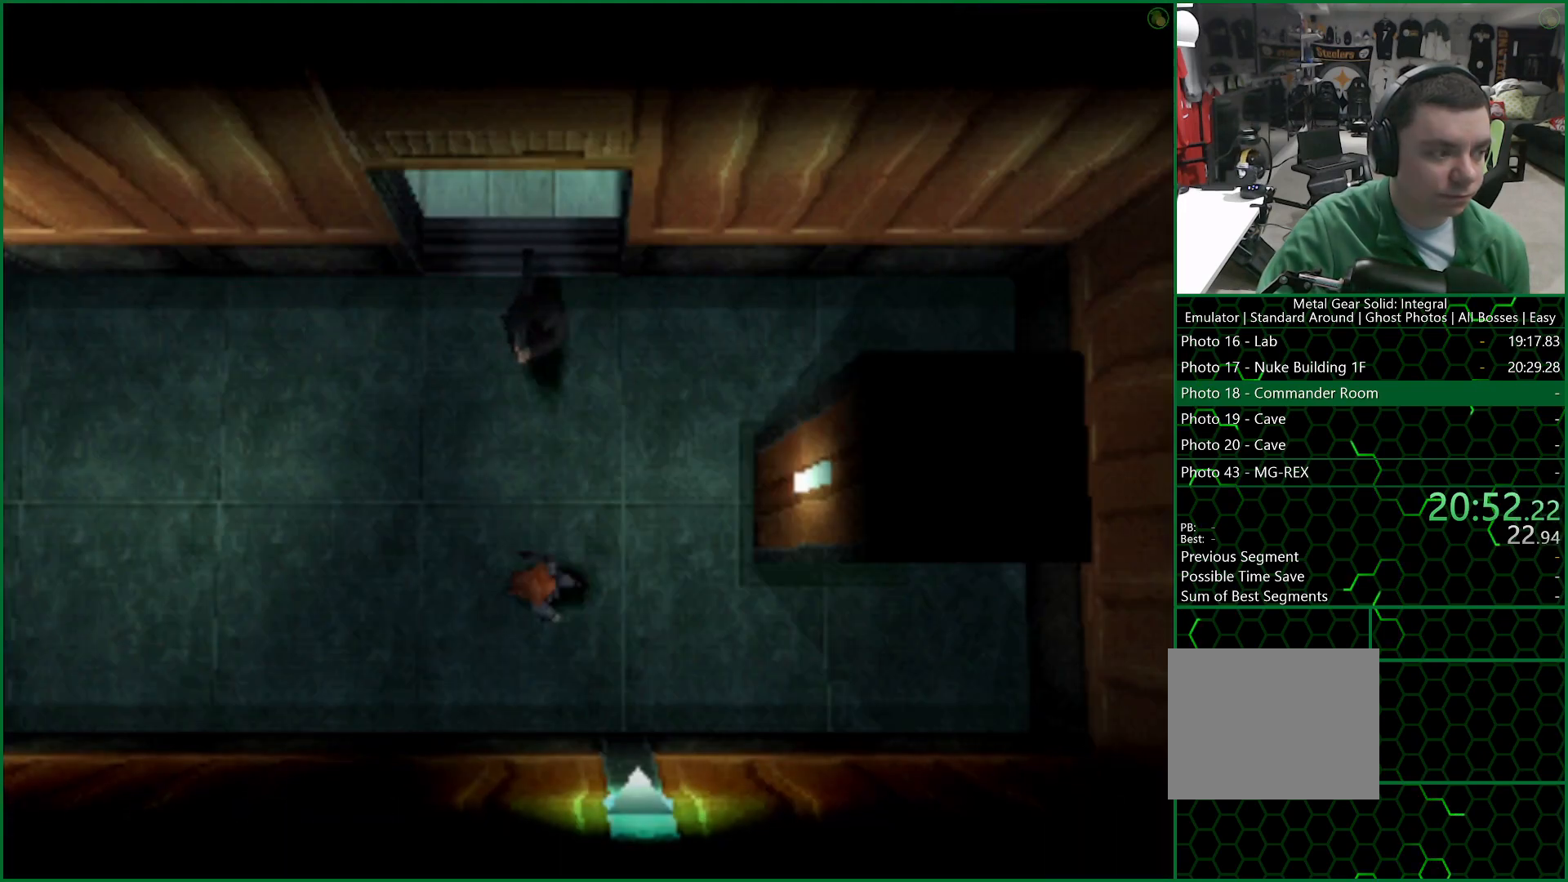
{"buttons": ["DPAD_DOWN"], "left_stick": "center", "right_stick": "center", "events": []}
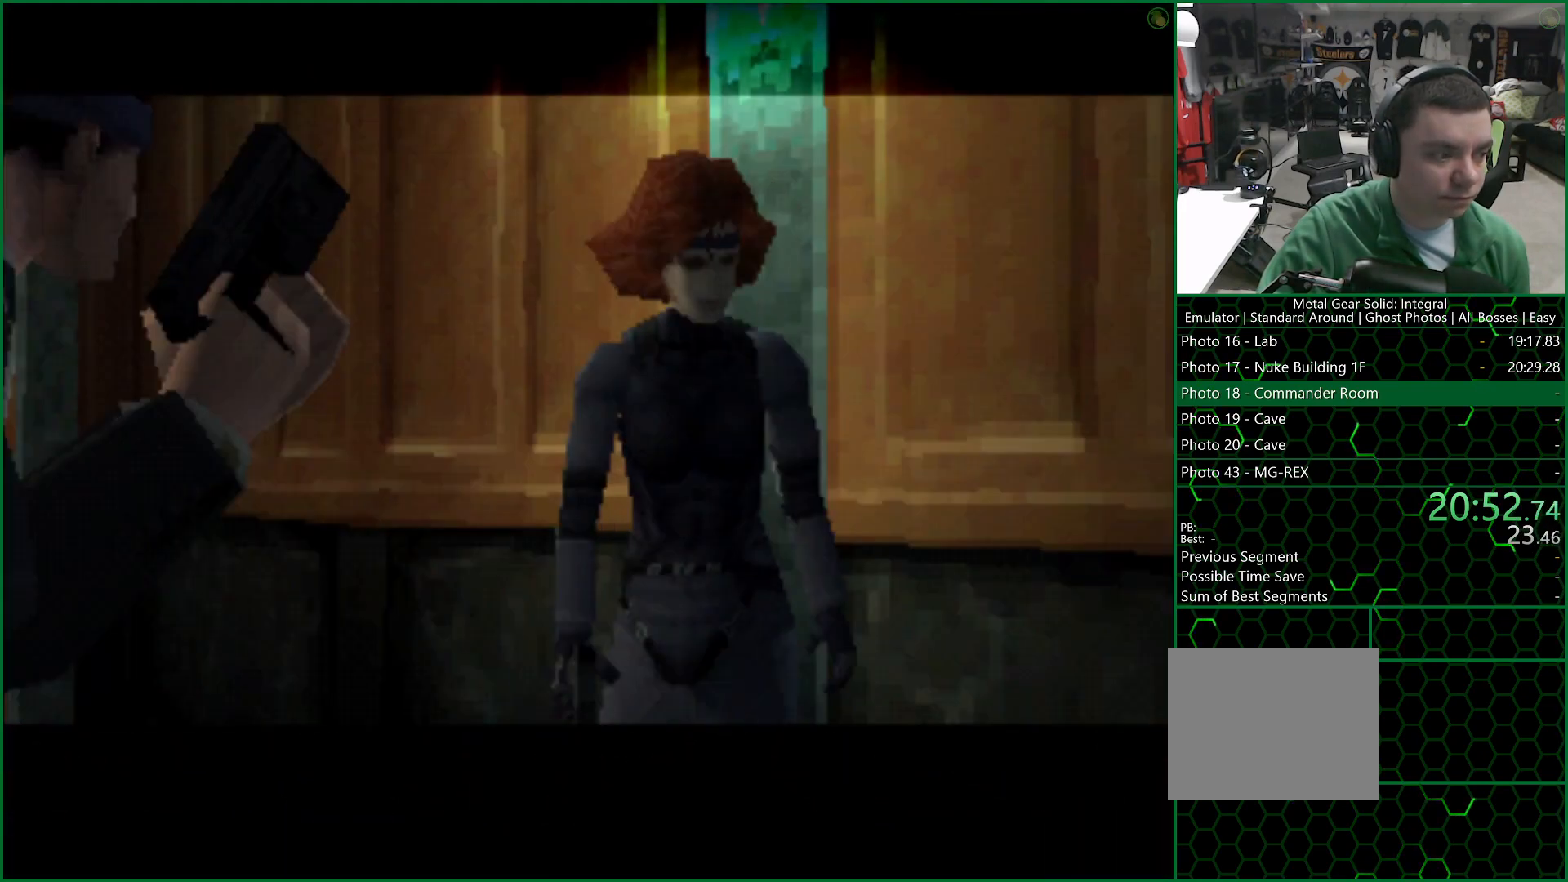
{"buttons": [], "left_stick": "center", "right_stick": "center", "events": [[500, "DPAD_DOWN", "up"]]}